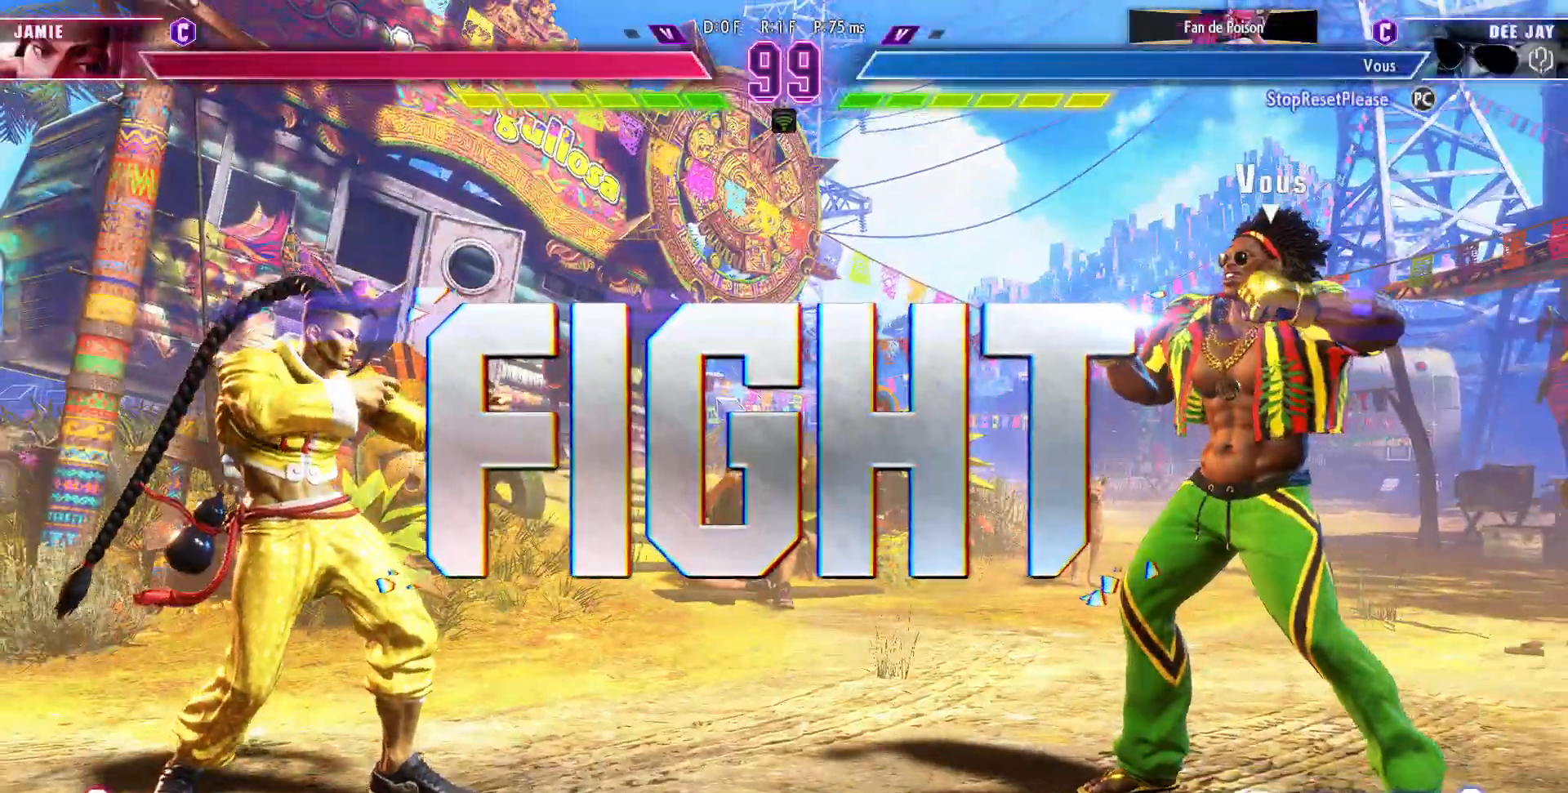
Gameplay with a controller (arcade stick); each line is a JSON object with the inputs held at the frame after it (dt_ms = milliseconds from this image to that frame). "events" lists button and stick changes between this image and that frame as [ms after this image, input, new state], when the widget could be followed in between. Not read: L3 R3.
{"dt_ms": 500, "buttons": [], "left_stick": "right", "events": [[467, "left_stick", "right"]]}
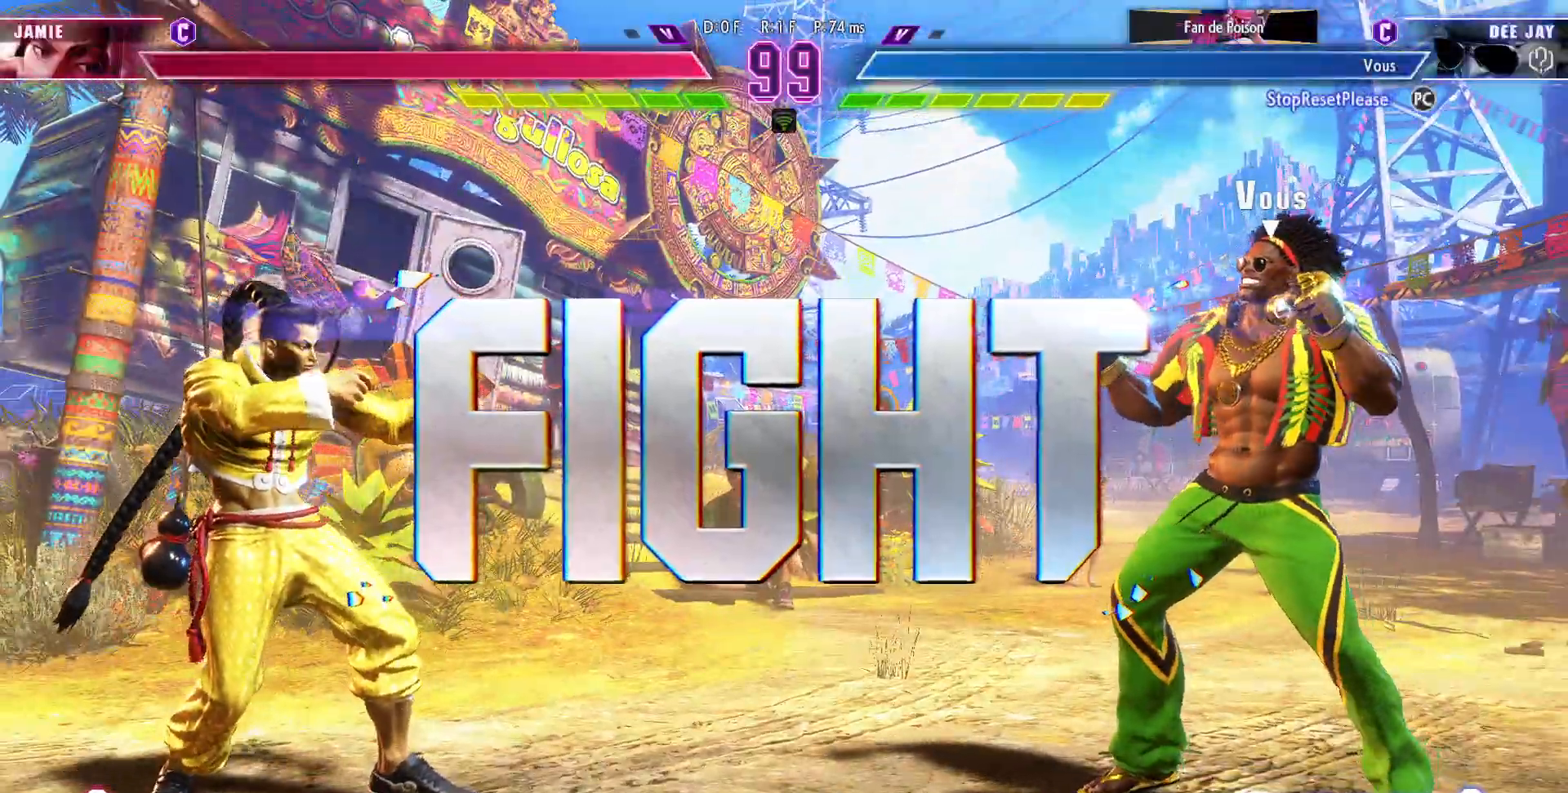
{"dt_ms": 500, "buttons": [], "left_stick": "right", "events": []}
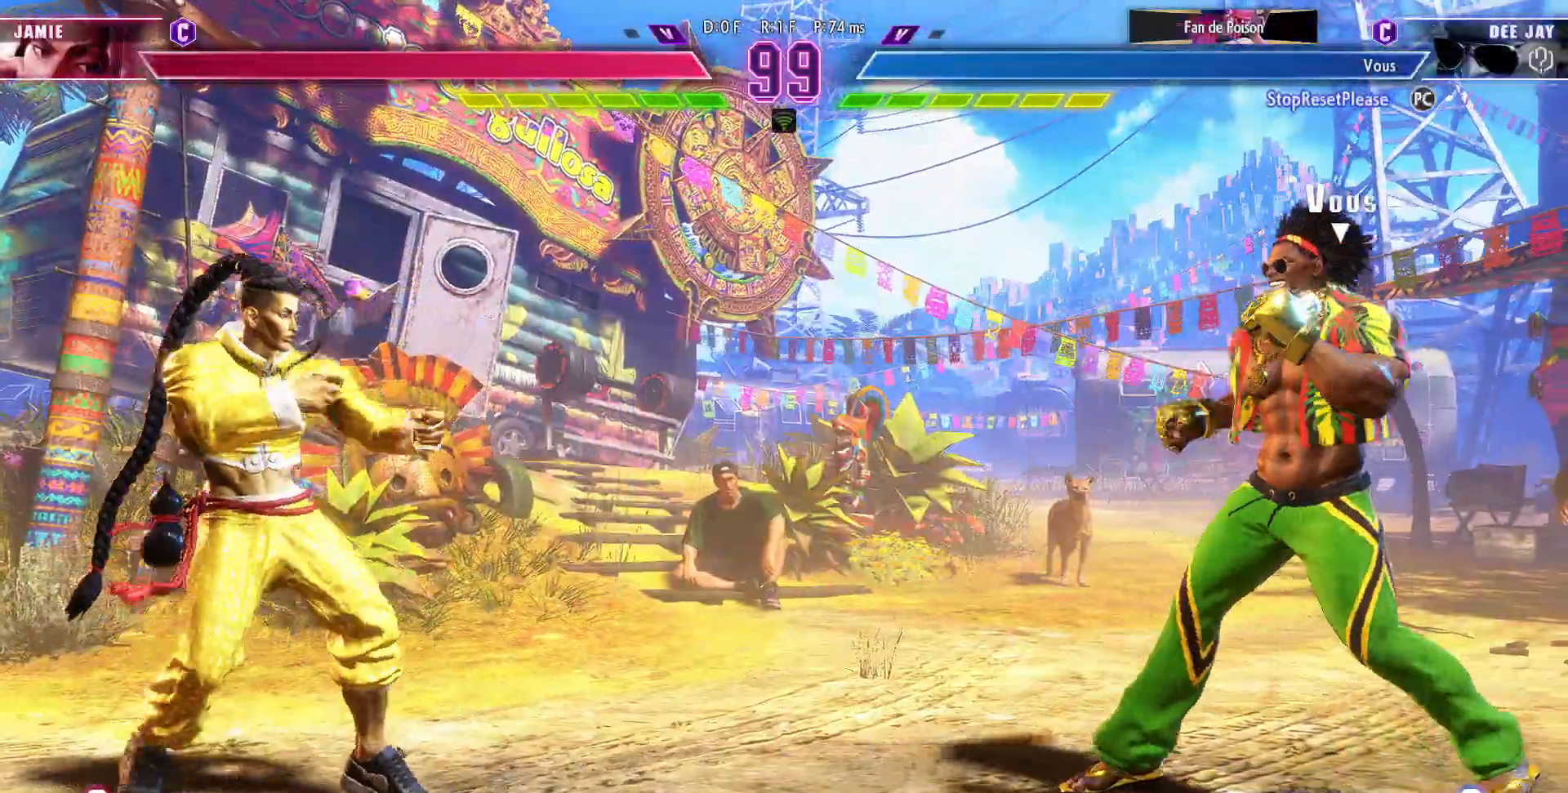
{"dt_ms": 500, "buttons": [], "left_stick": "left"}
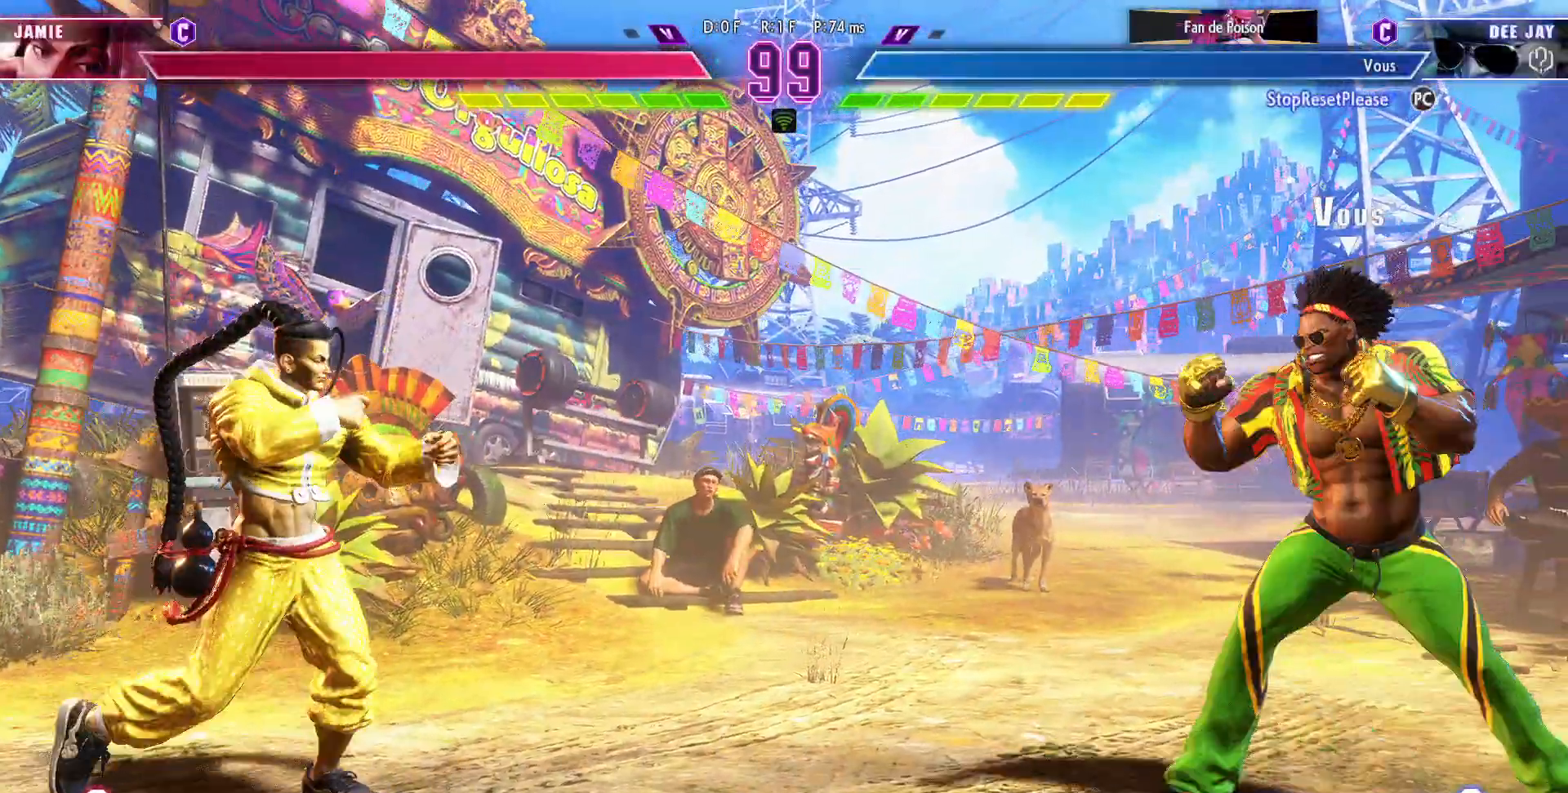
{"dt_ms": 500, "buttons": [], "left_stick": "right", "events": [[350, "left_stick", "right"]]}
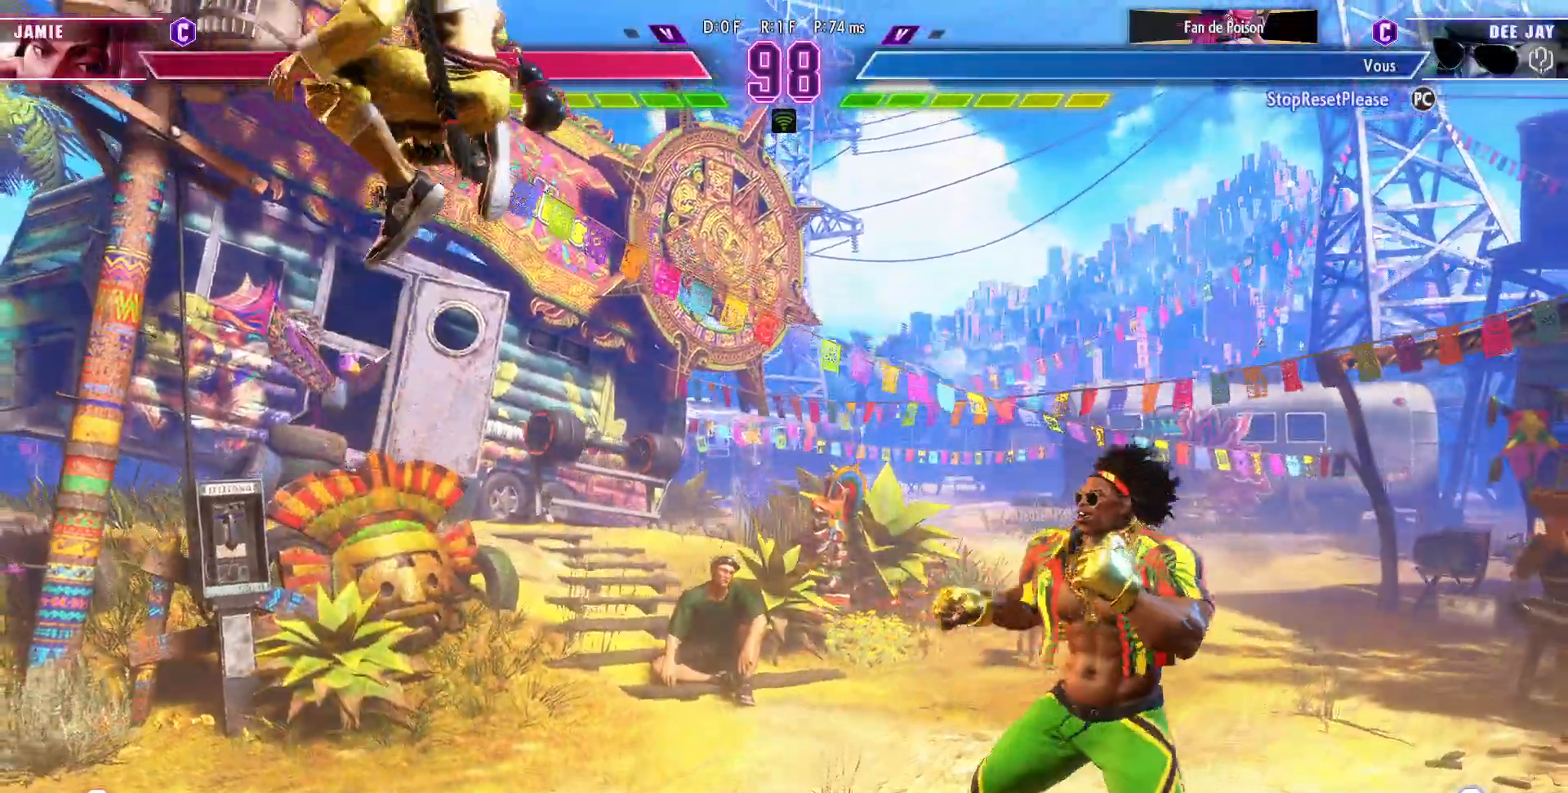
{"dt_ms": 500, "buttons": [], "left_stick": "right"}
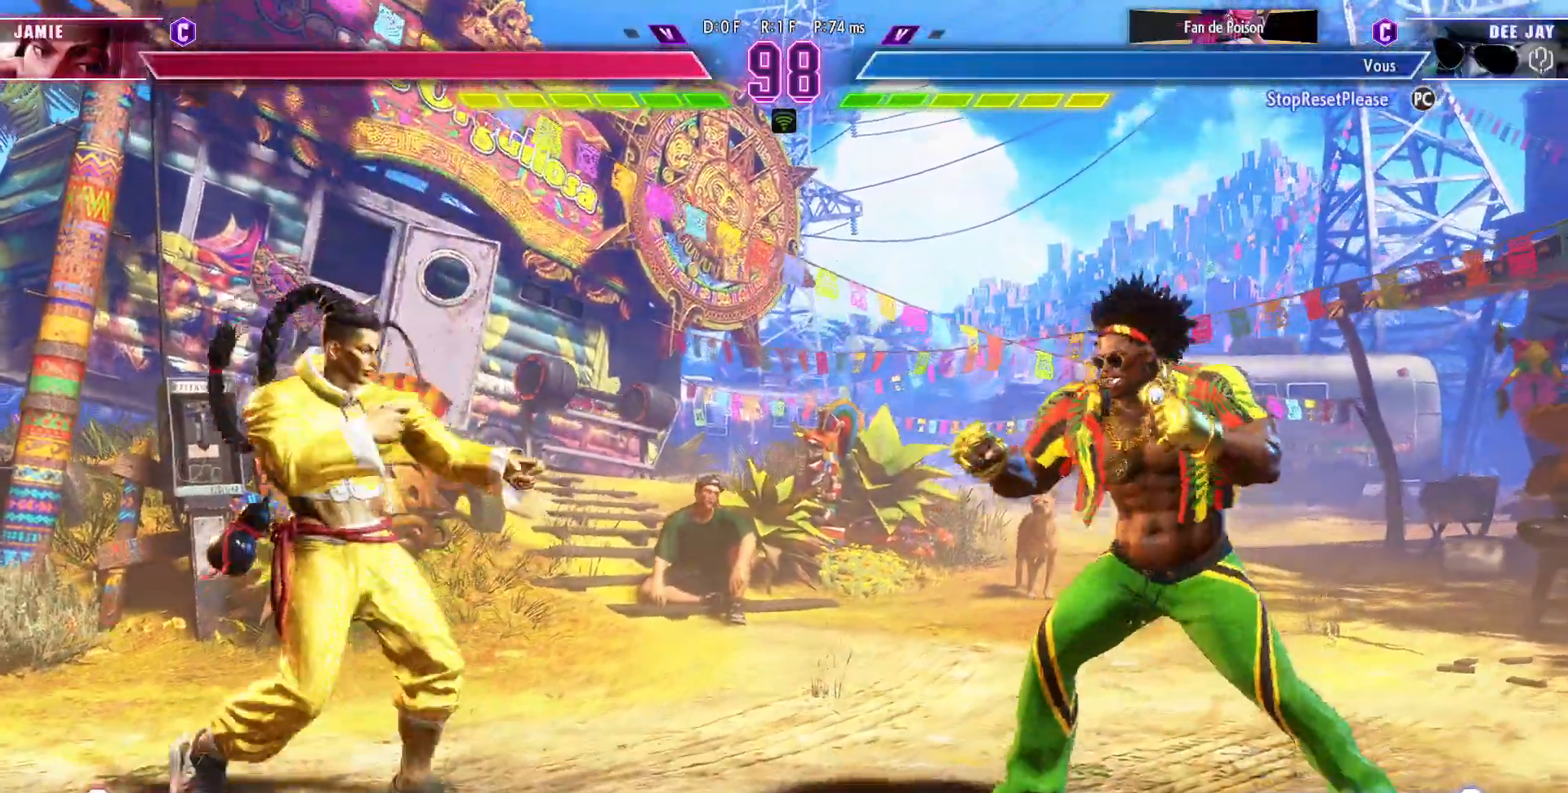
{"dt_ms": 1000, "buttons": [], "left_stick": "down-right"}
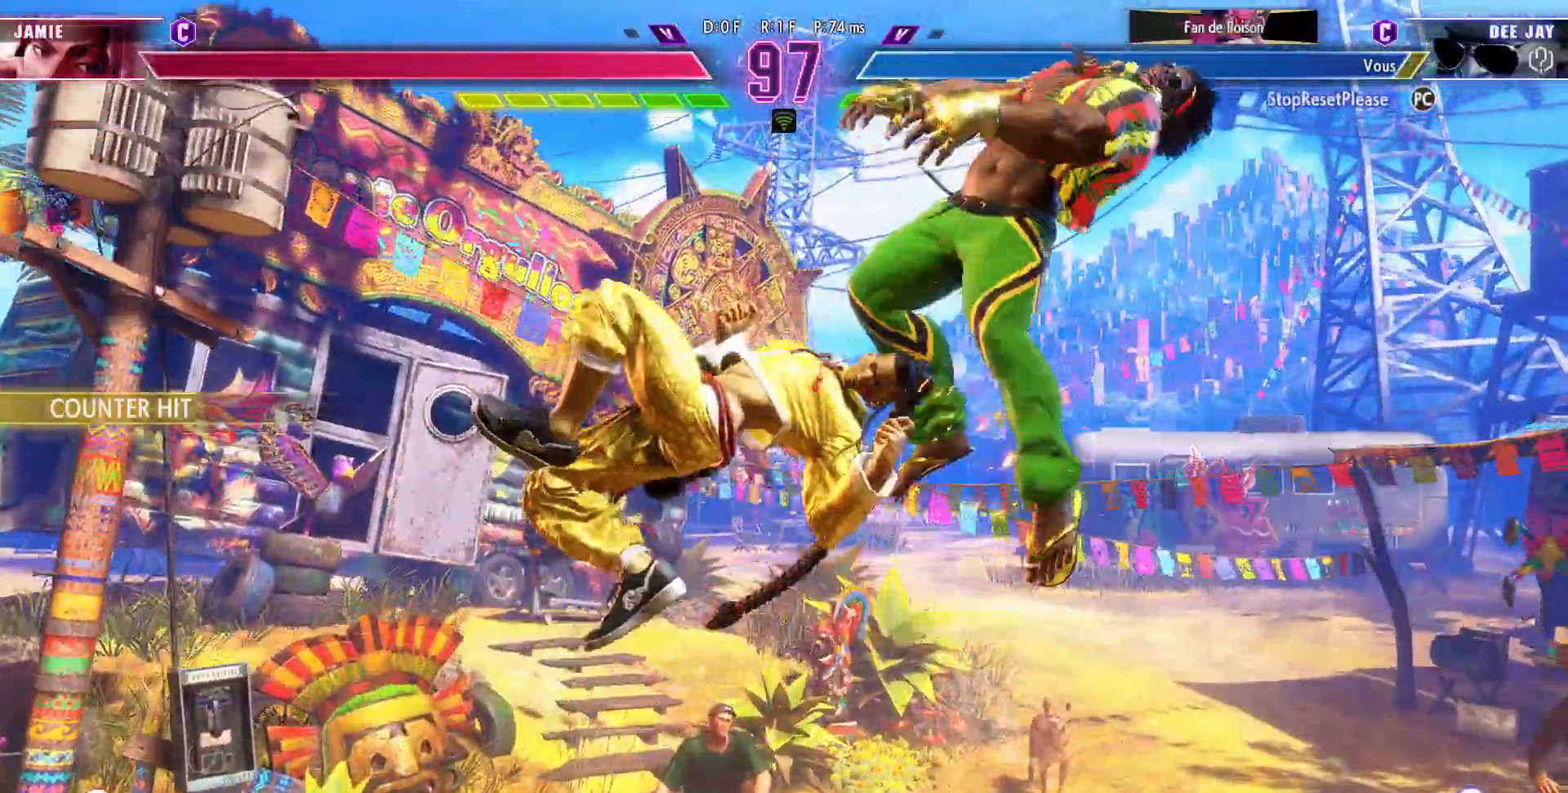
{"dt_ms": 1000, "buttons": [], "left_stick": "down-right"}
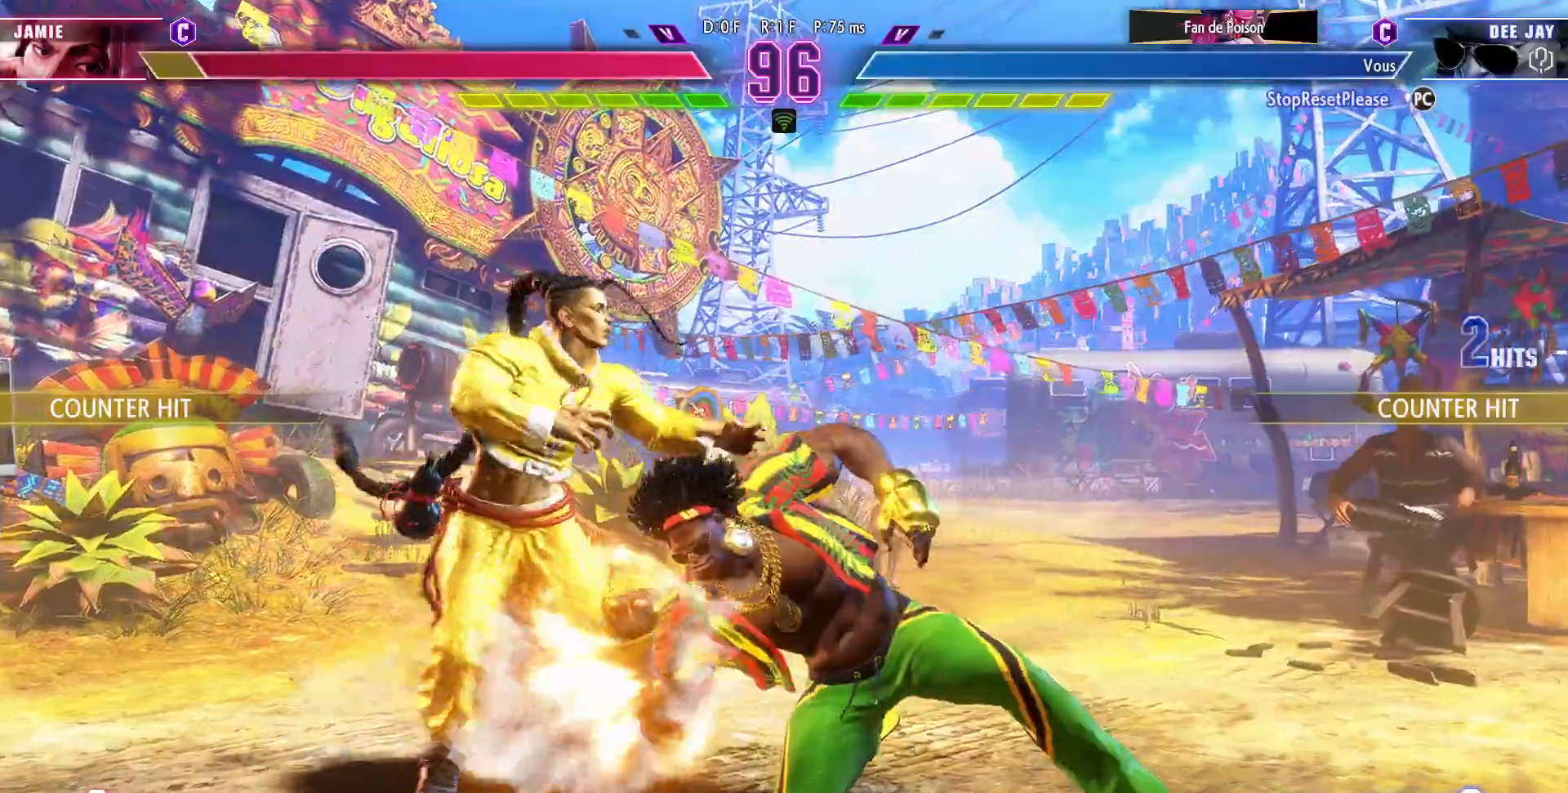
{"dt_ms": 500, "buttons": [], "left_stick": "right", "events": [[250, "left_stick", "center"], [350, "left_stick", "right"], [400, "left_stick", "center"], [483, "left_stick", "right"]]}
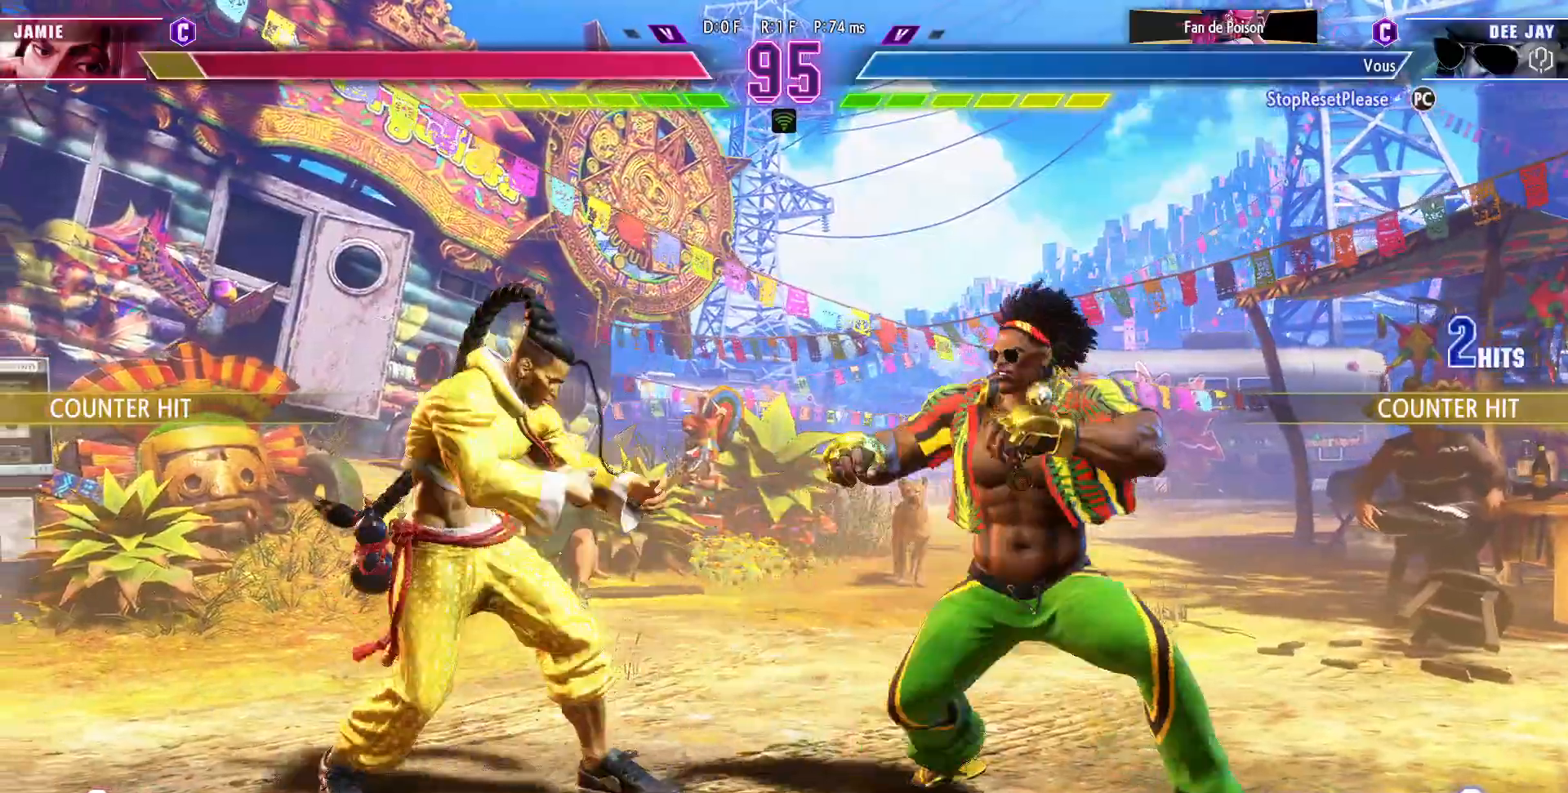
{"dt_ms": 500, "buttons": [], "left_stick": "right", "events": []}
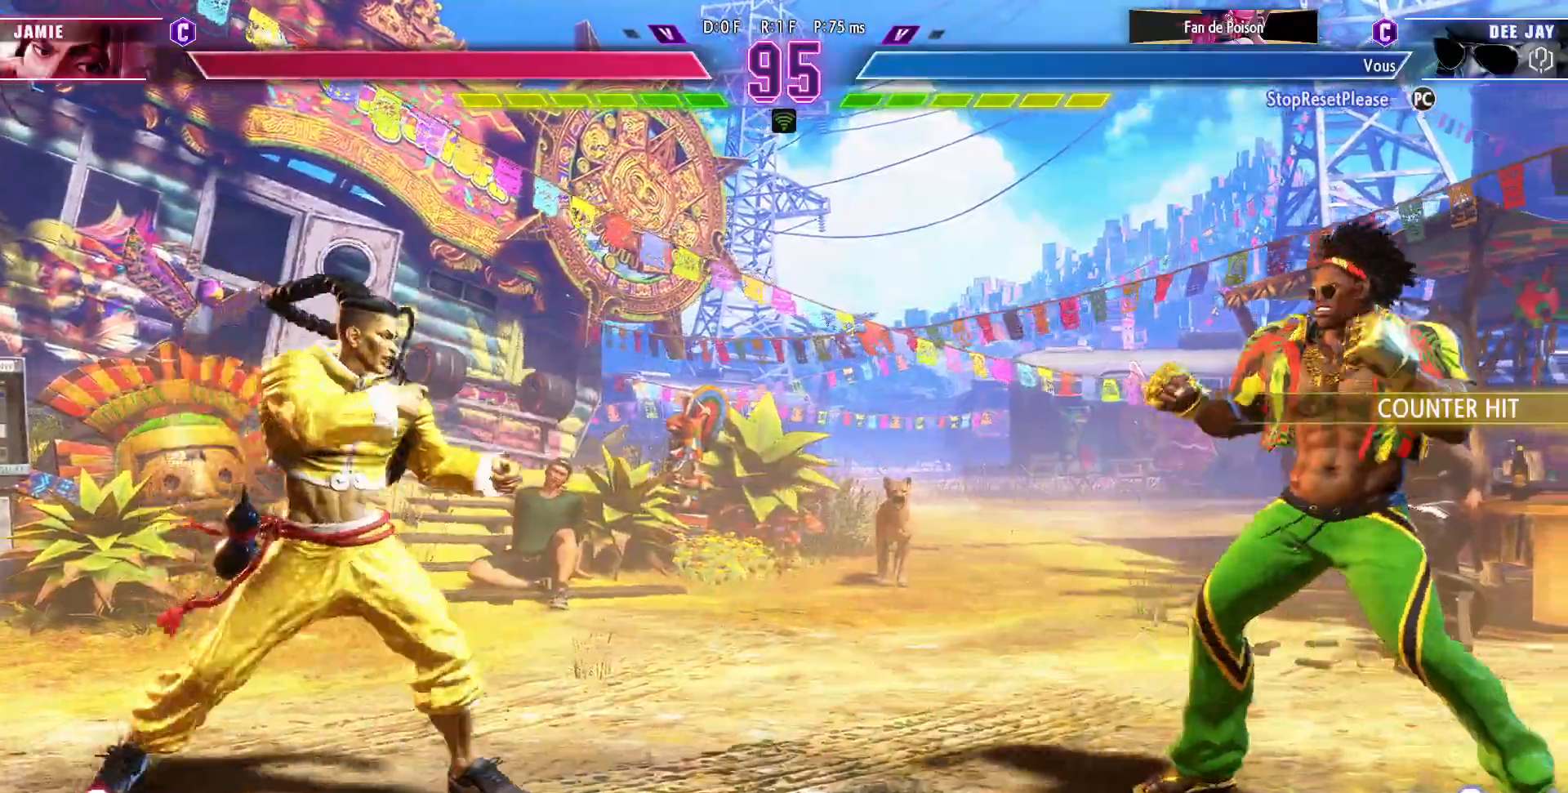
{"dt_ms": 500, "buttons": [], "left_stick": "right", "events": []}
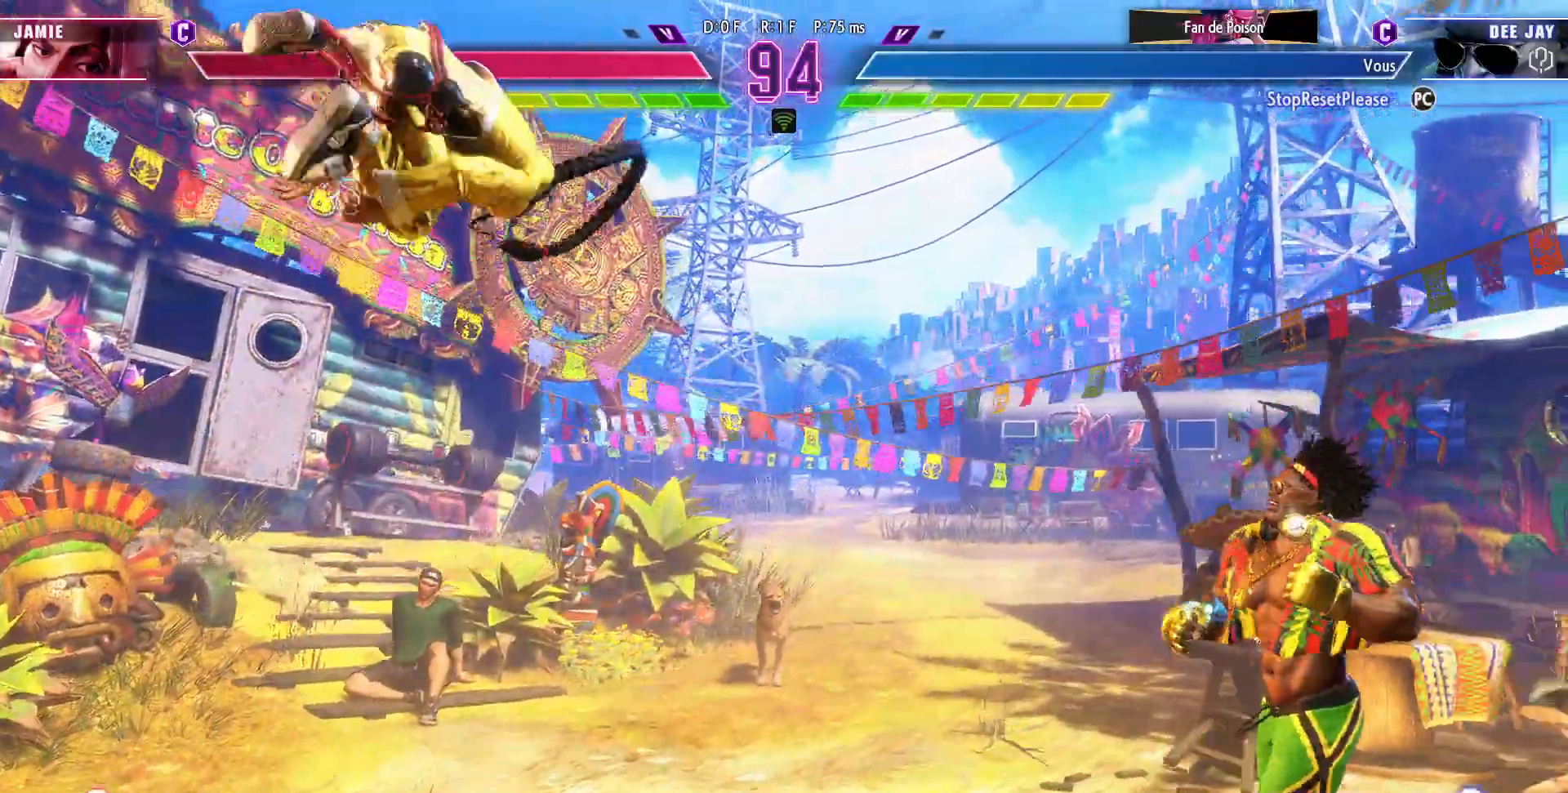
{"dt_ms": 500, "buttons": [], "left_stick": "center", "events": [[267, "left_stick", "down"], [350, "CIRCLE", "down"], [367, "left_stick", "center"], [483, "CIRCLE", "up"]]}
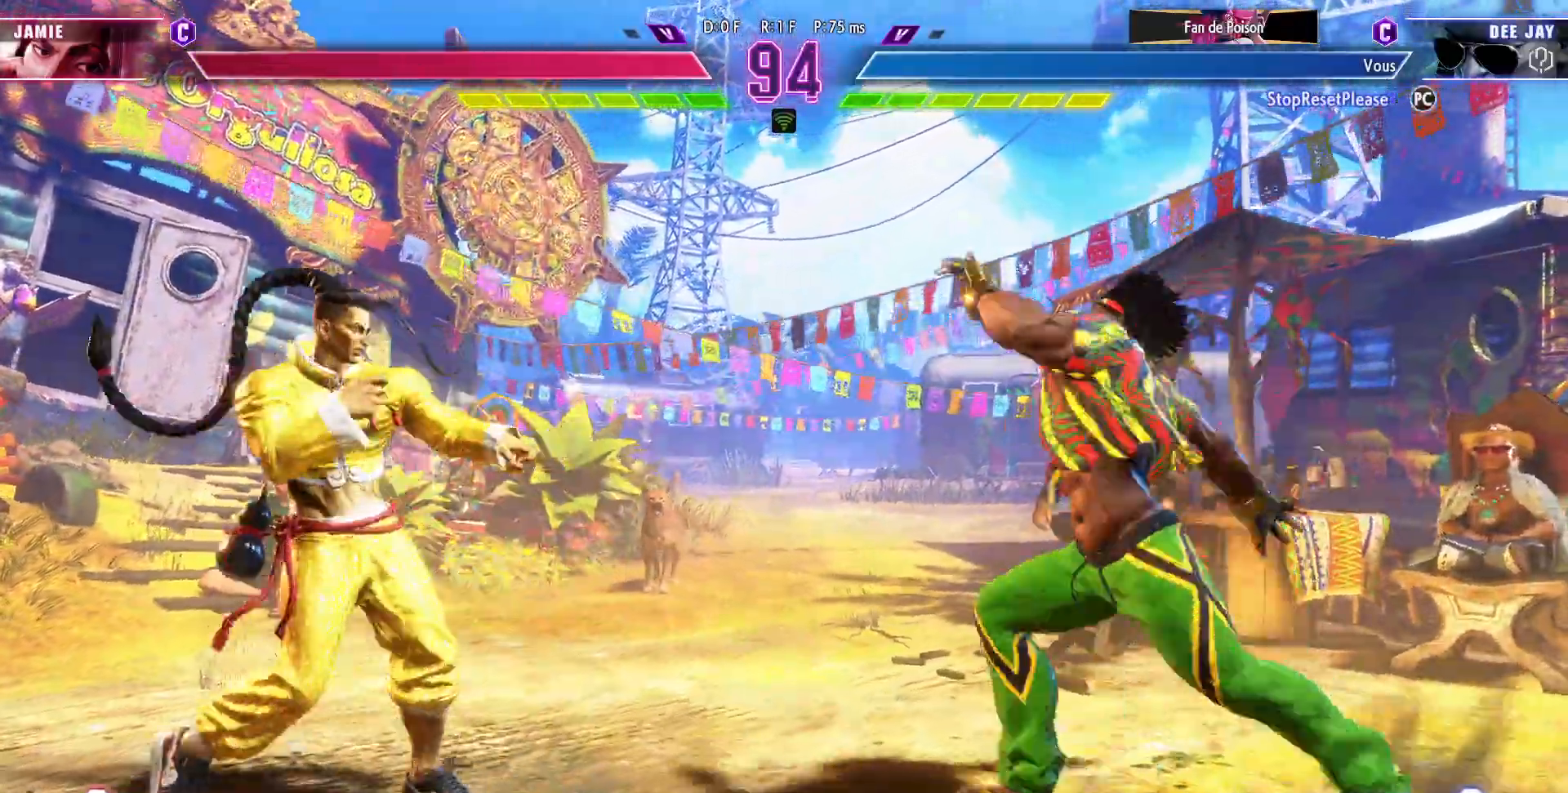
{"dt_ms": 500, "buttons": [], "left_stick": "up-left", "events": [[317, "left_stick", "right"], [367, "left_stick", "center"], [417, "left_stick", "up-left"]]}
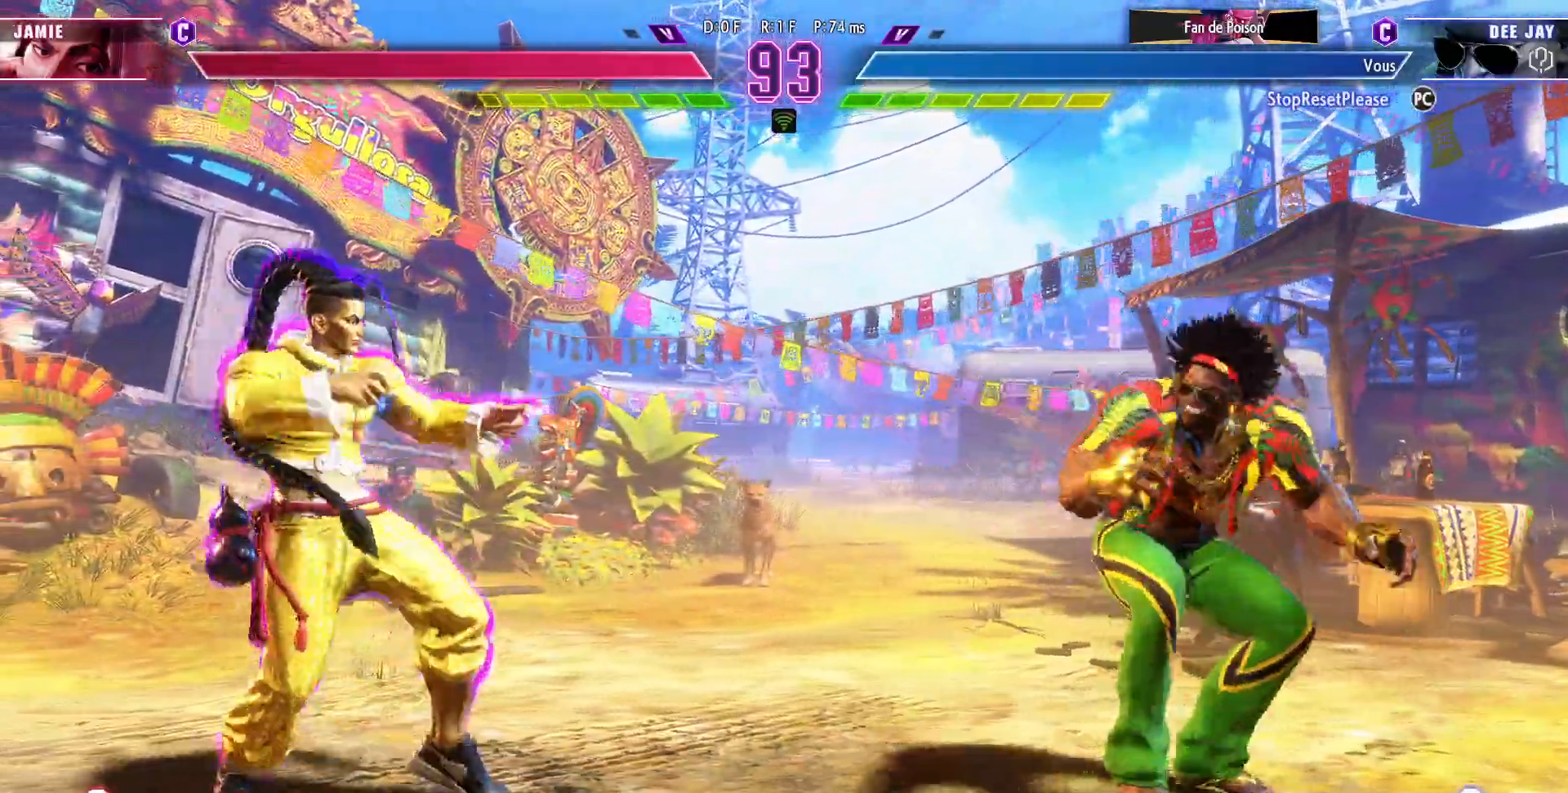
{"dt_ms": 500, "buttons": ["R1"], "left_stick": "down-right", "events": [[150, "left_stick", "center"], [233, "left_stick", "down-right"], [450, "R1", "down"]]}
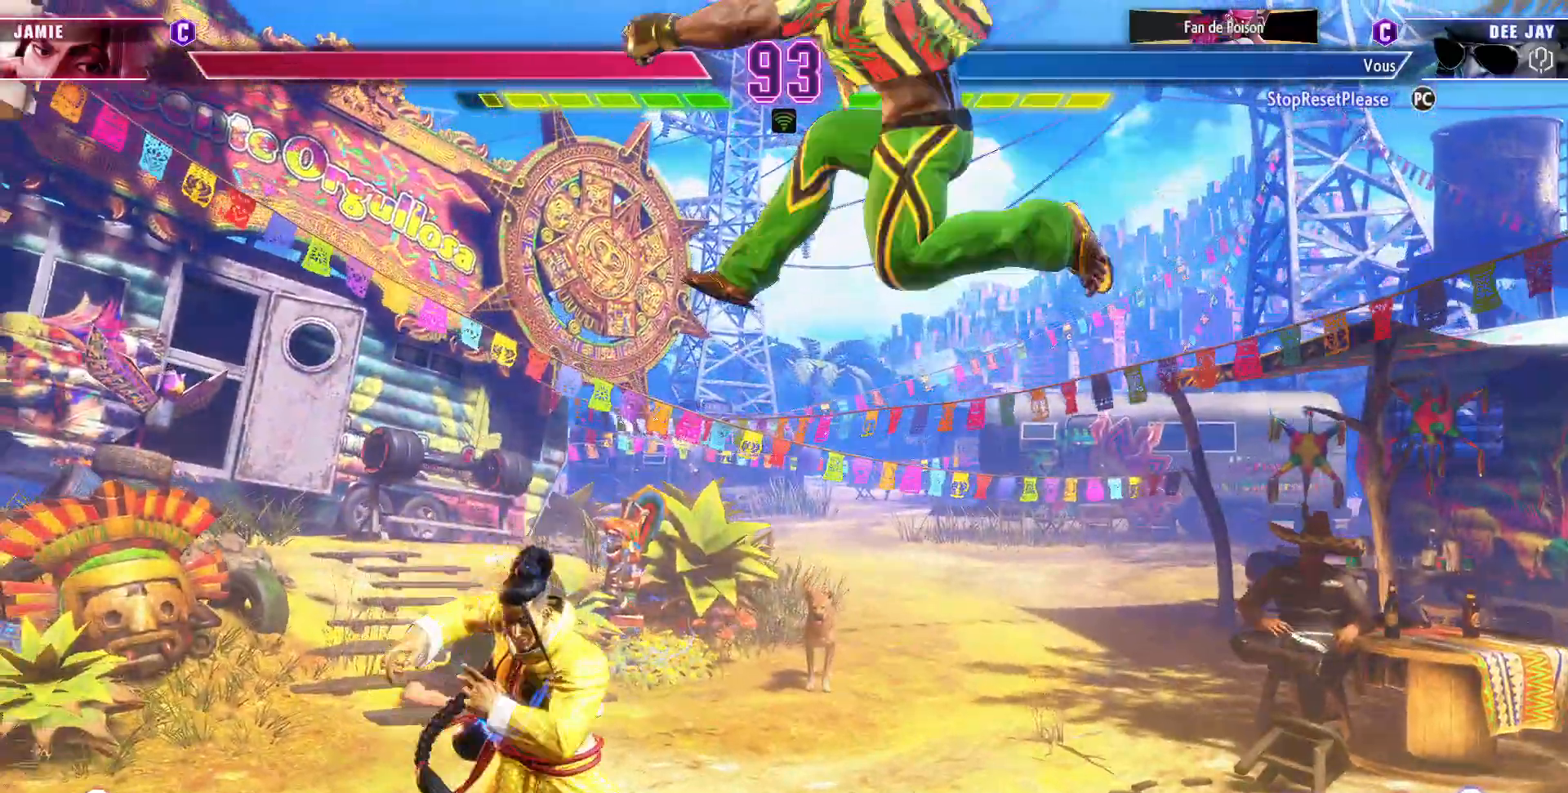
{"dt_ms": 500, "buttons": ["TRIANGLE"], "left_stick": "down-left", "events": [[50, "R1", "up"], [450, "TRIANGLE", "down"], [483, "left_stick", "down-left"]]}
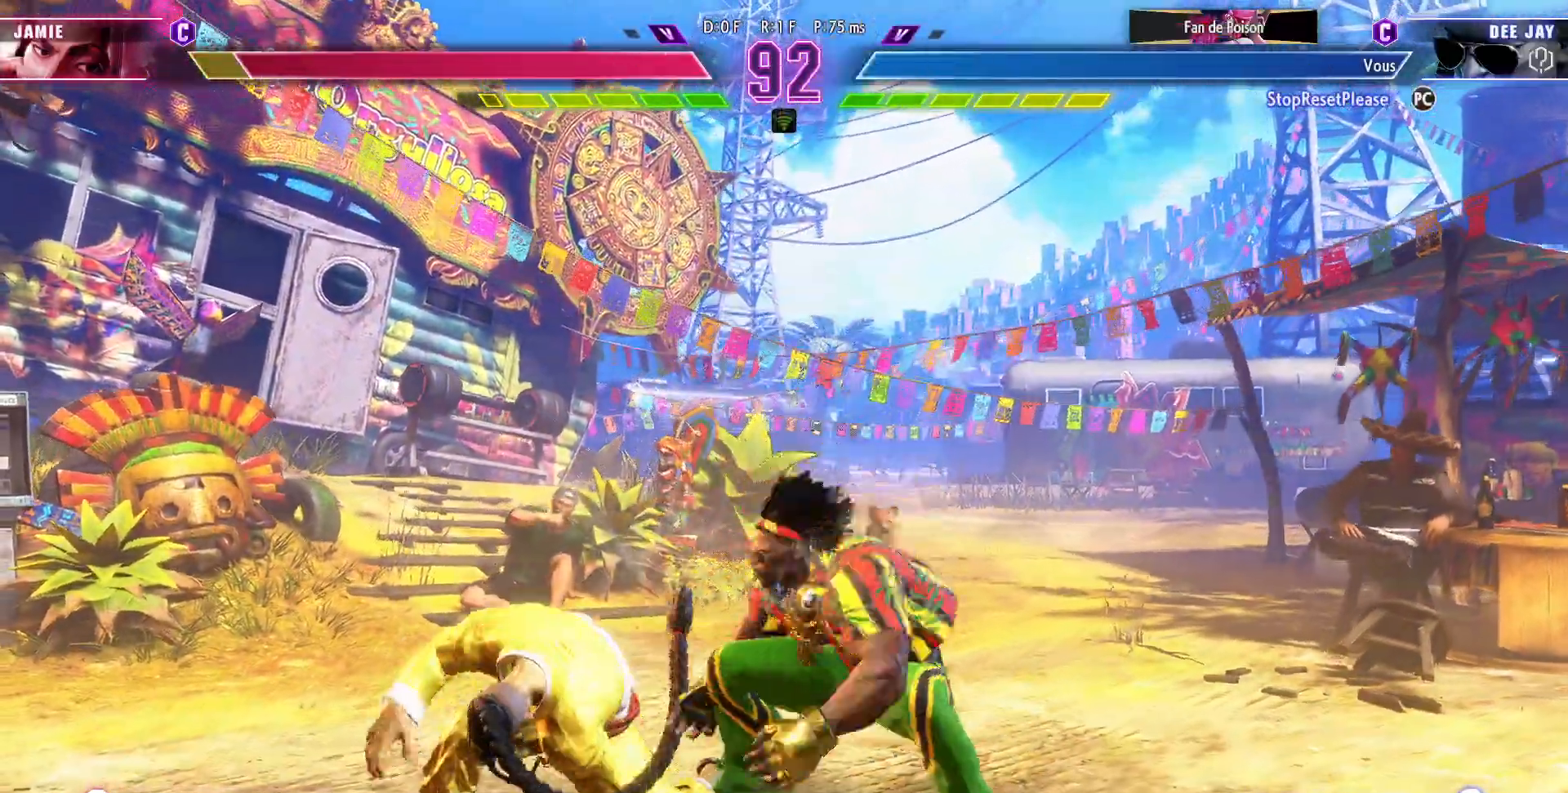
{"dt_ms": 500, "buttons": [], "left_stick": "center", "events": [[50, "TRIANGLE", "up"], [100, "left_stick", "down-right"], [200, "CIRCLE", "down"], [200, "CROSS", "down"], [233, "left_stick", "center"], [283, "CIRCLE", "up"], [300, "CROSS", "up"]]}
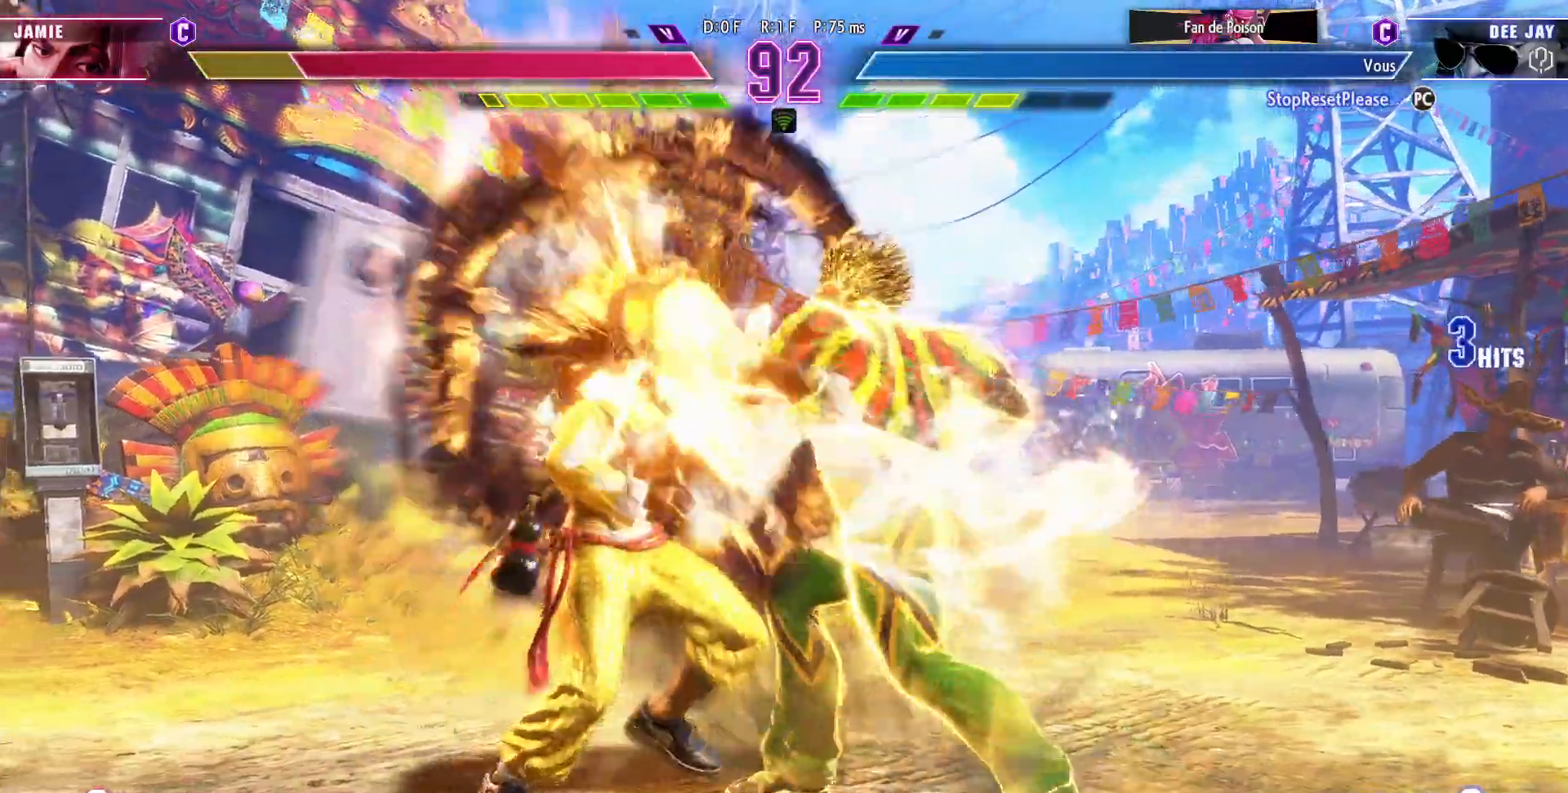
{"dt_ms": 500, "buttons": [], "left_stick": "center", "events": [[317, "R2", "down"], [417, "R2", "up"]]}
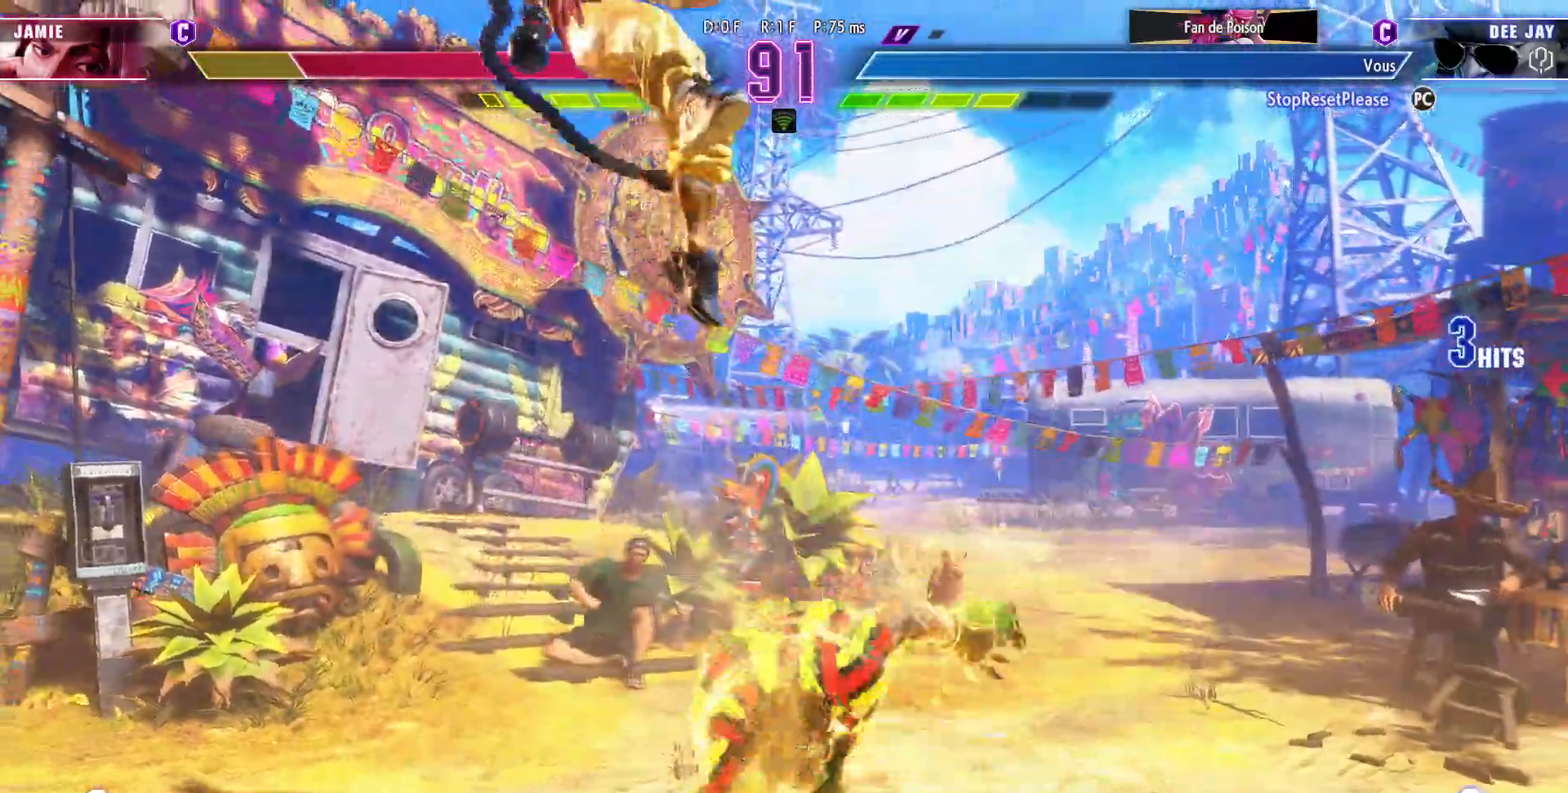
{"dt_ms": 500, "buttons": [], "left_stick": "center", "events": []}
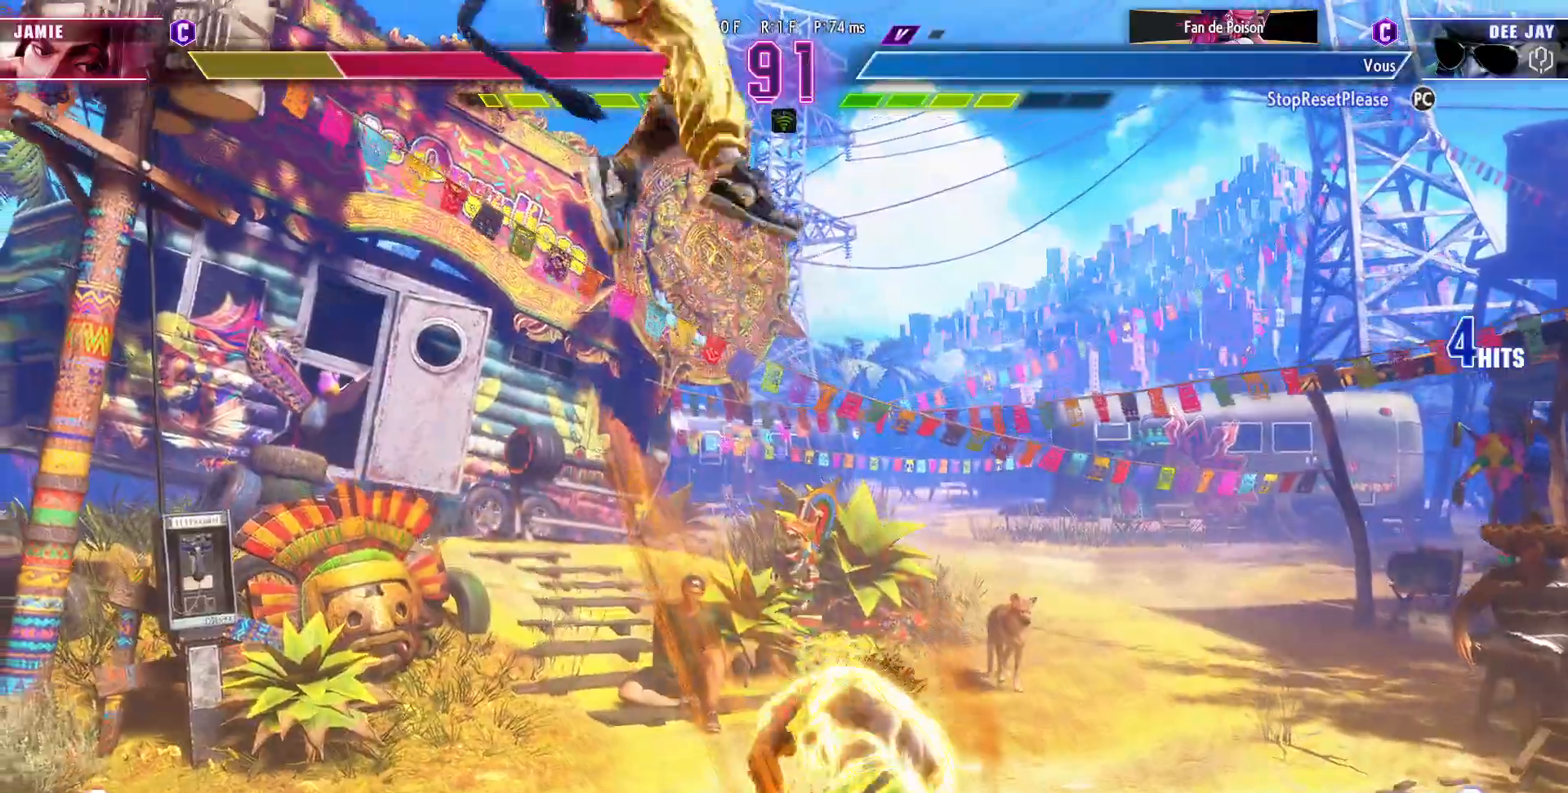
{"dt_ms": 500, "buttons": [], "left_stick": "right", "events": [[67, "left_stick", "left"], [100, "CIRCLE", "down"], [100, "TRIANGLE", "down"], [133, "left_stick", "center"], [200, "left_stick", "left"], [267, "left_stick", "center"], [283, "CIRCLE", "up"], [317, "TRIANGLE", "up"], [350, "left_stick", "right"]]}
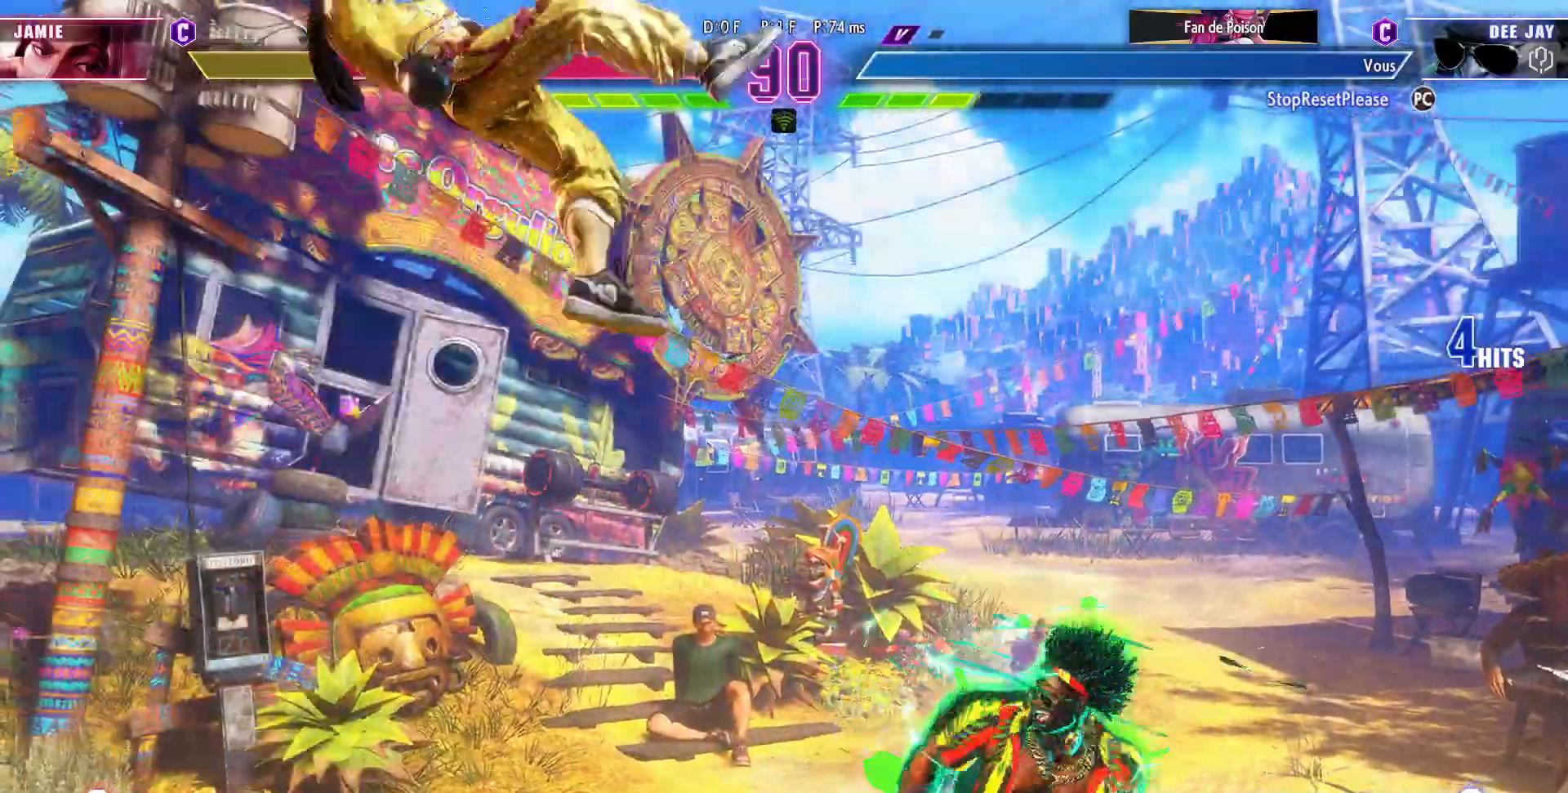
{"dt_ms": 1000, "buttons": [], "left_stick": "center"}
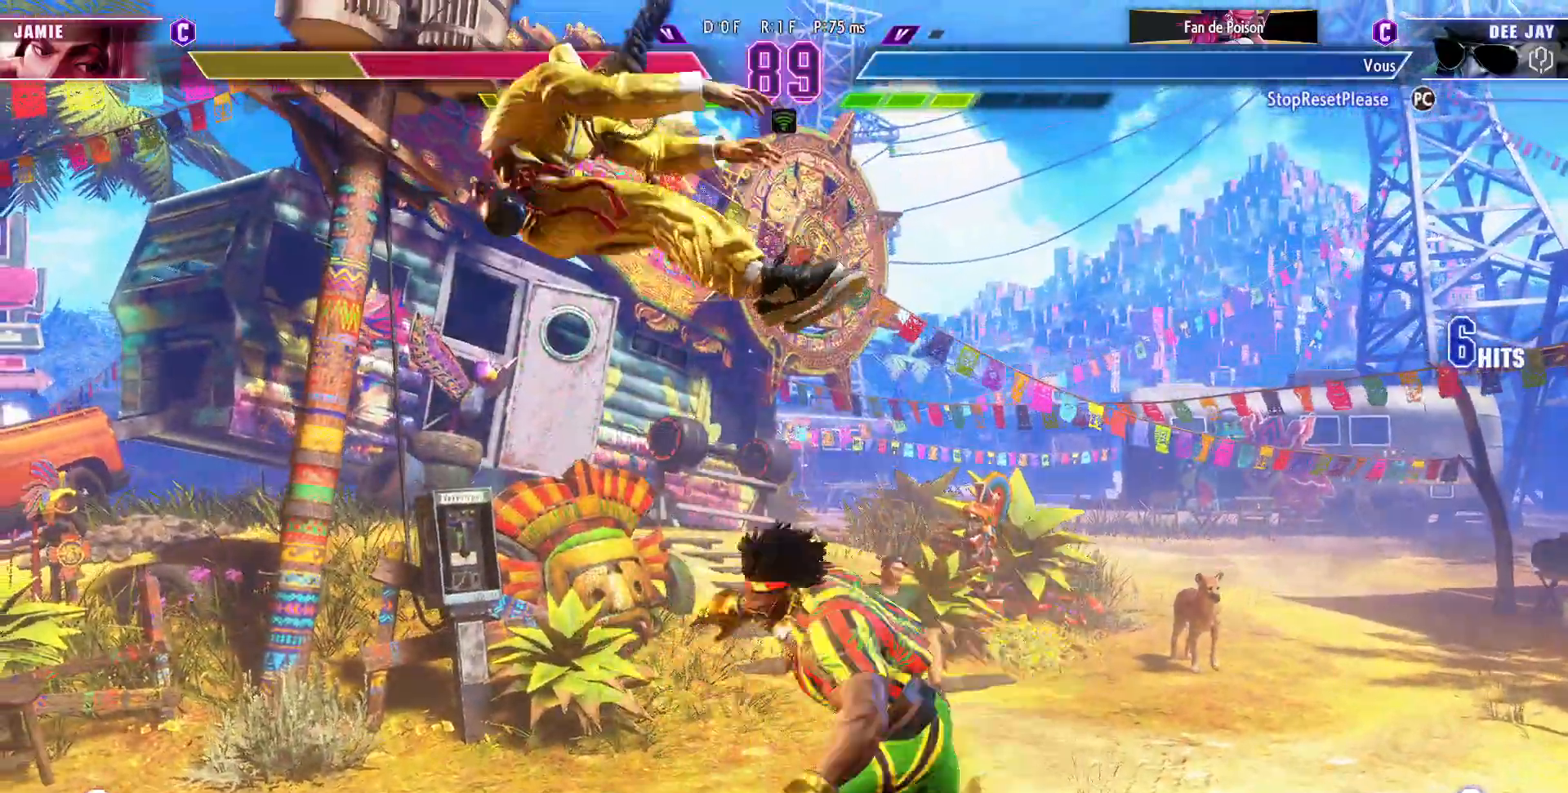
{"dt_ms": 500, "buttons": [], "left_stick": "down", "events": [[350, "left_stick", "right"], [500, "left_stick", "down"]]}
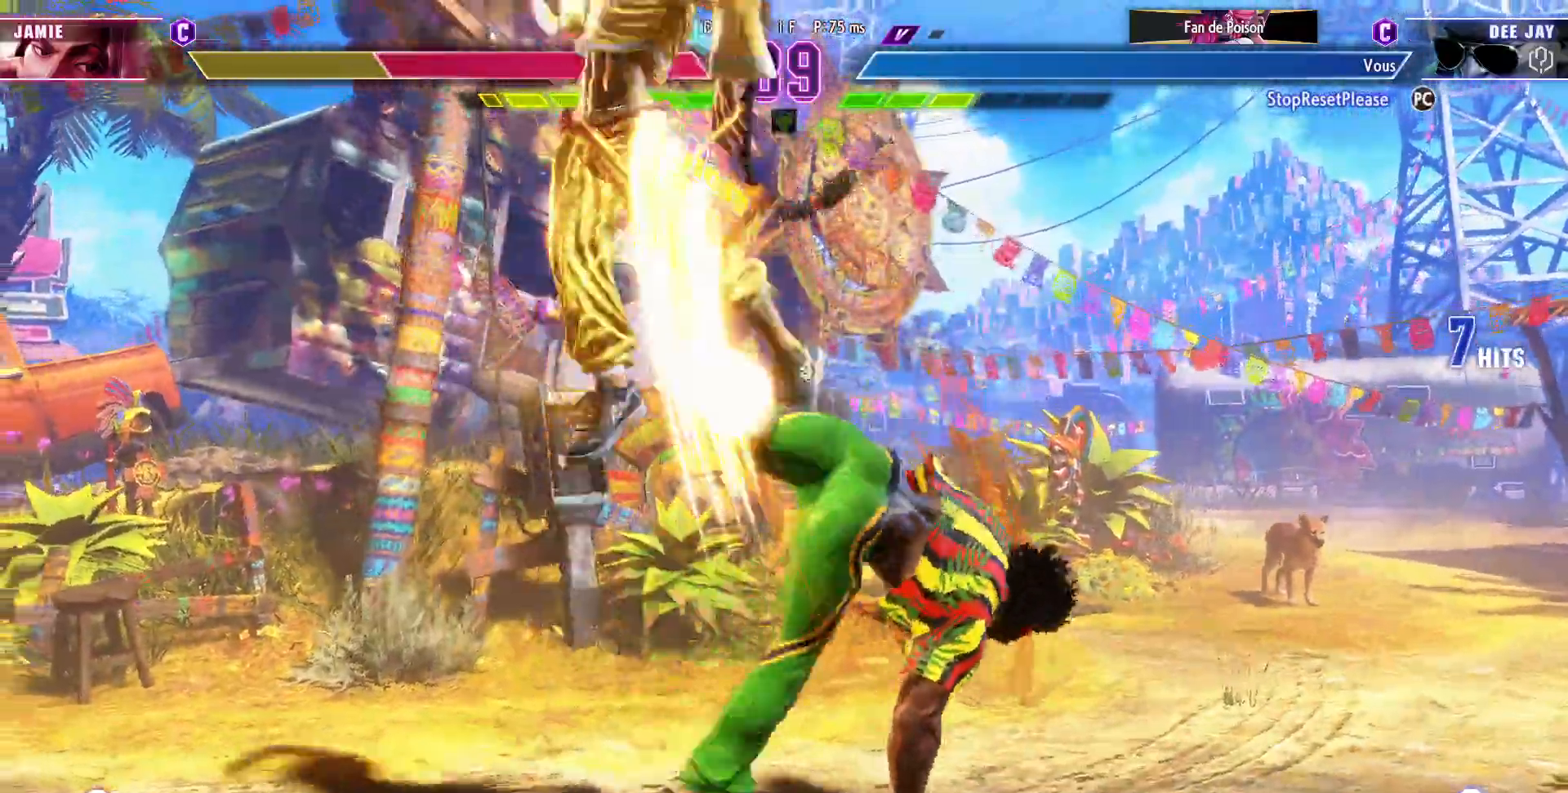
{"dt_ms": 500, "buttons": [], "left_stick": "center", "events": [[83, "left_stick", "left"], [167, "left_stick", "down"], [267, "left_stick", "left"], [333, "left_stick", "center"], [350, "R1", "down"], [450, "R1", "up"]]}
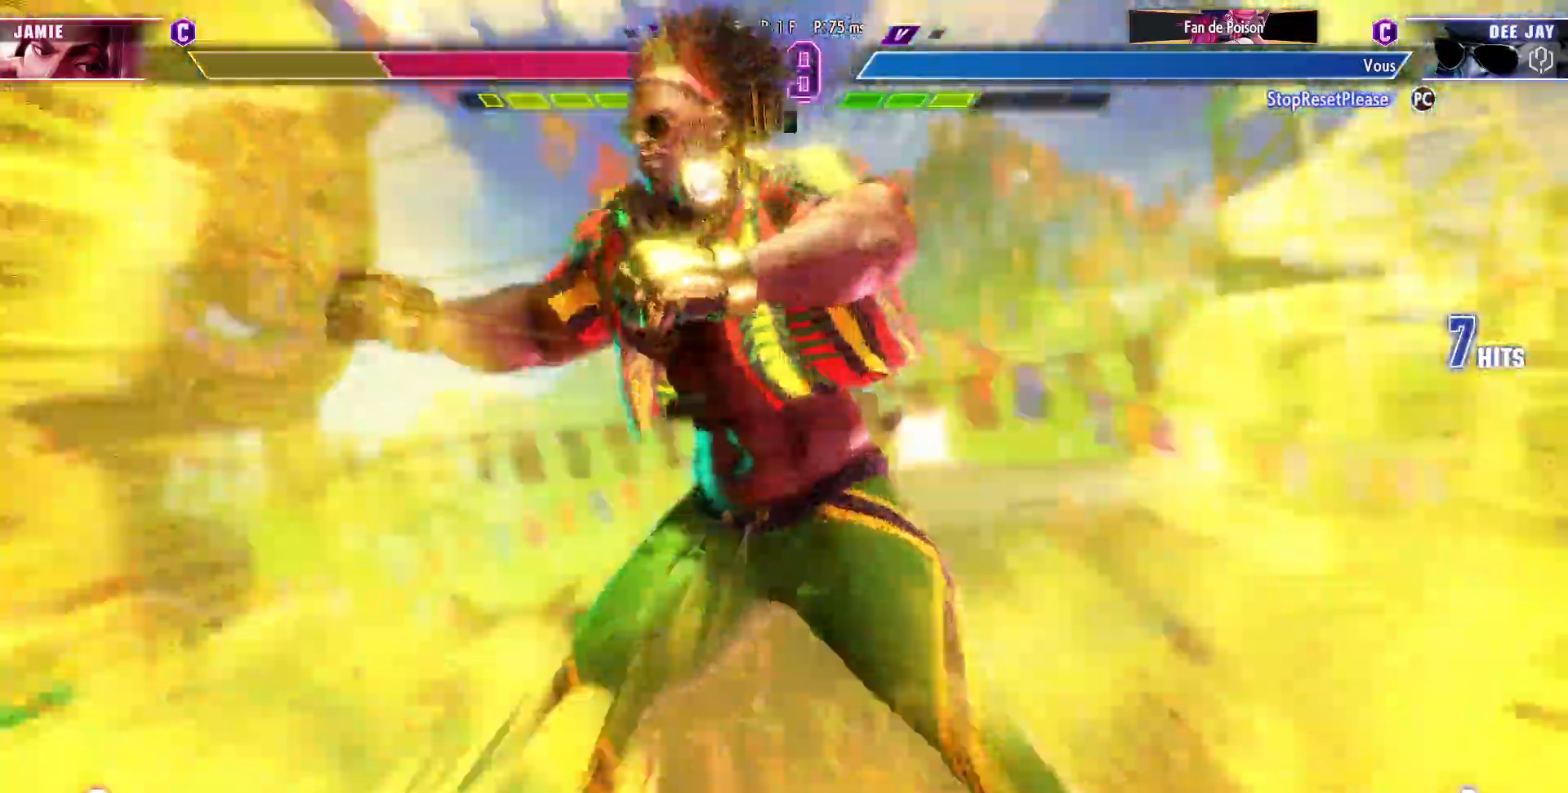
{"dt_ms": 500, "buttons": [], "left_stick": "center", "events": []}
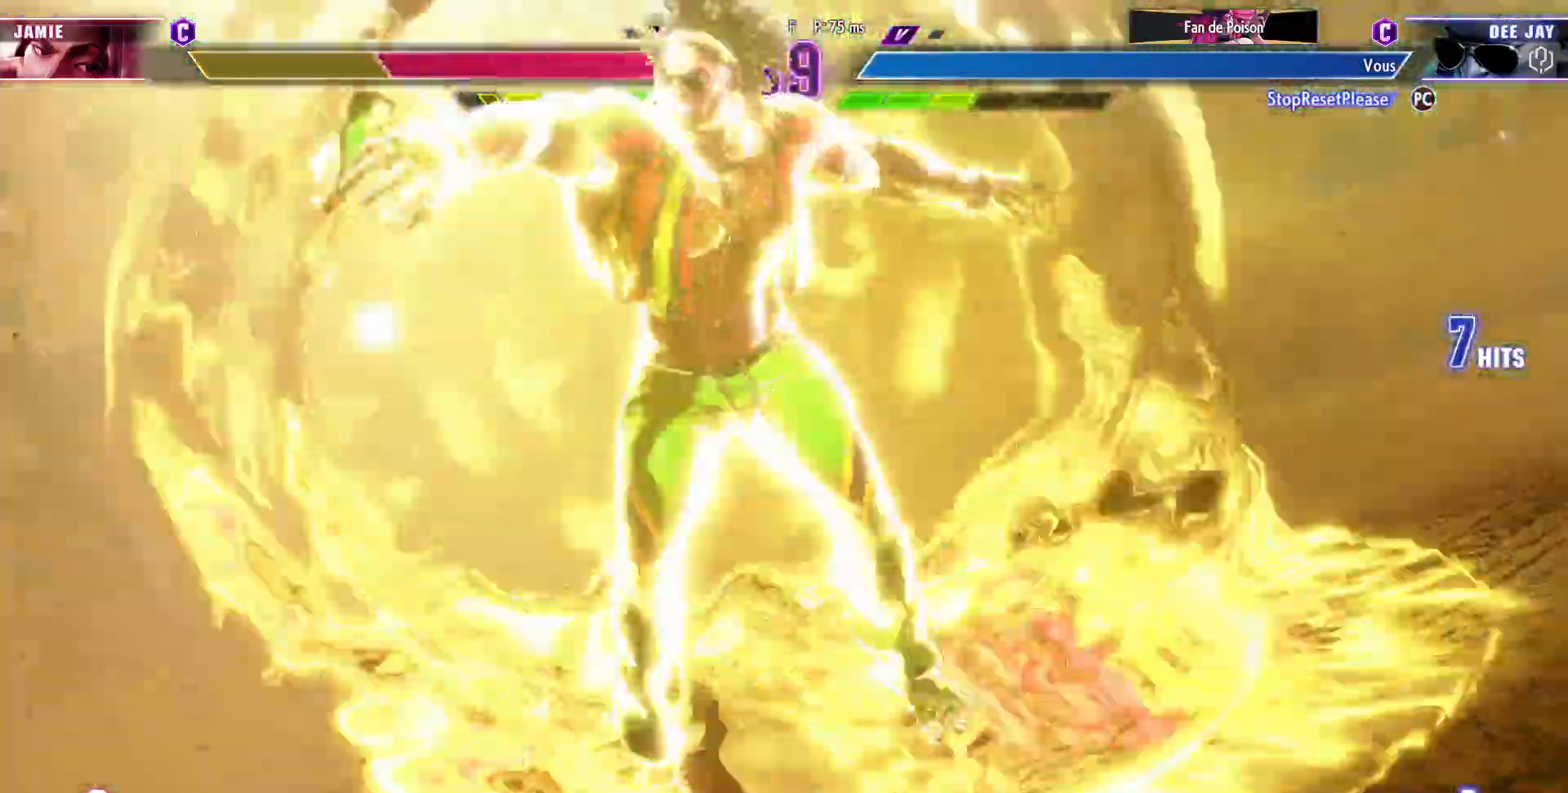
{"dt_ms": 500, "buttons": [], "left_stick": "center", "events": []}
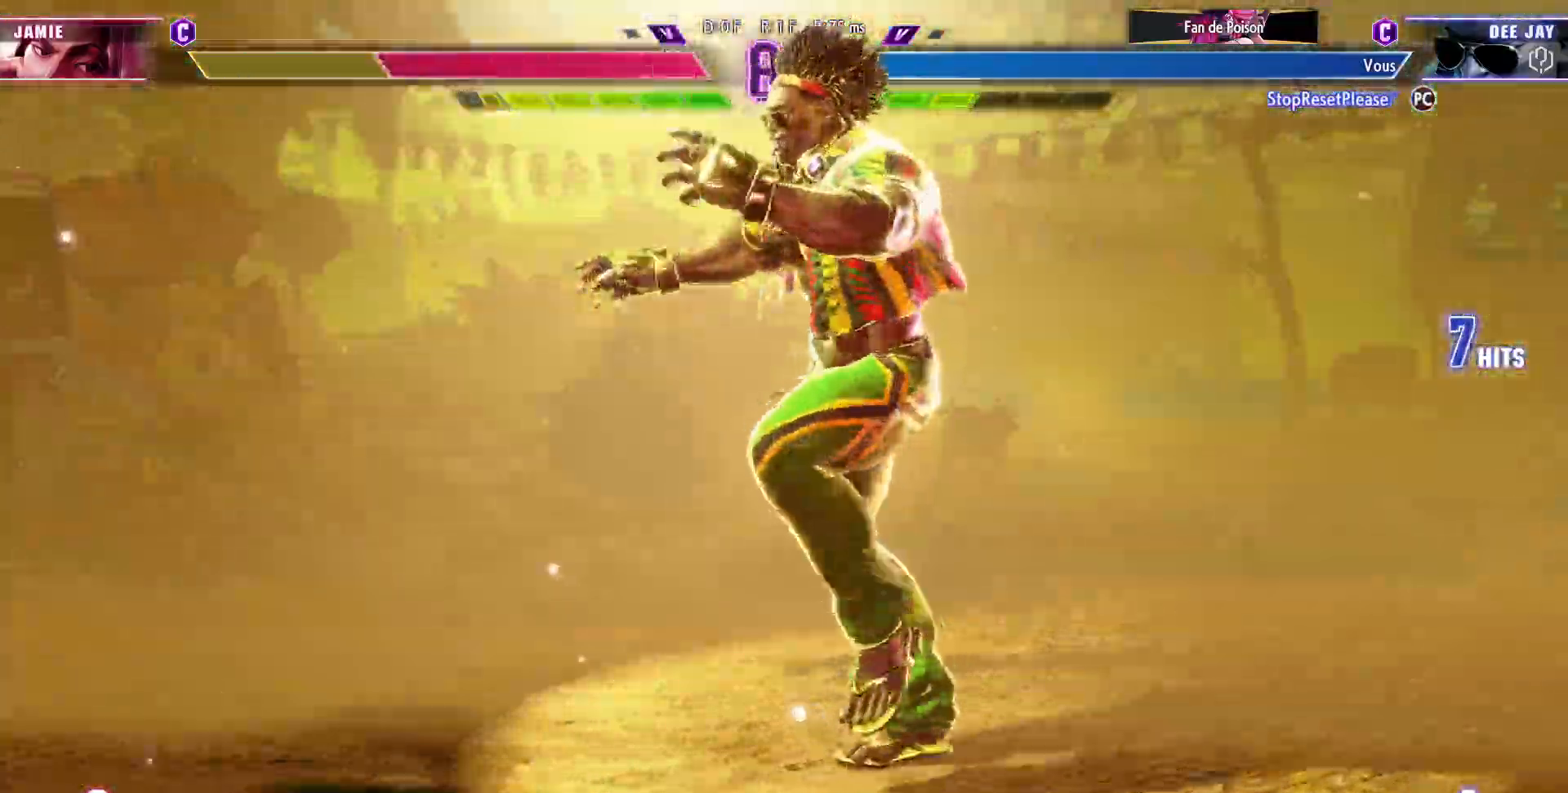
{"dt_ms": 500, "buttons": [], "left_stick": "center", "events": []}
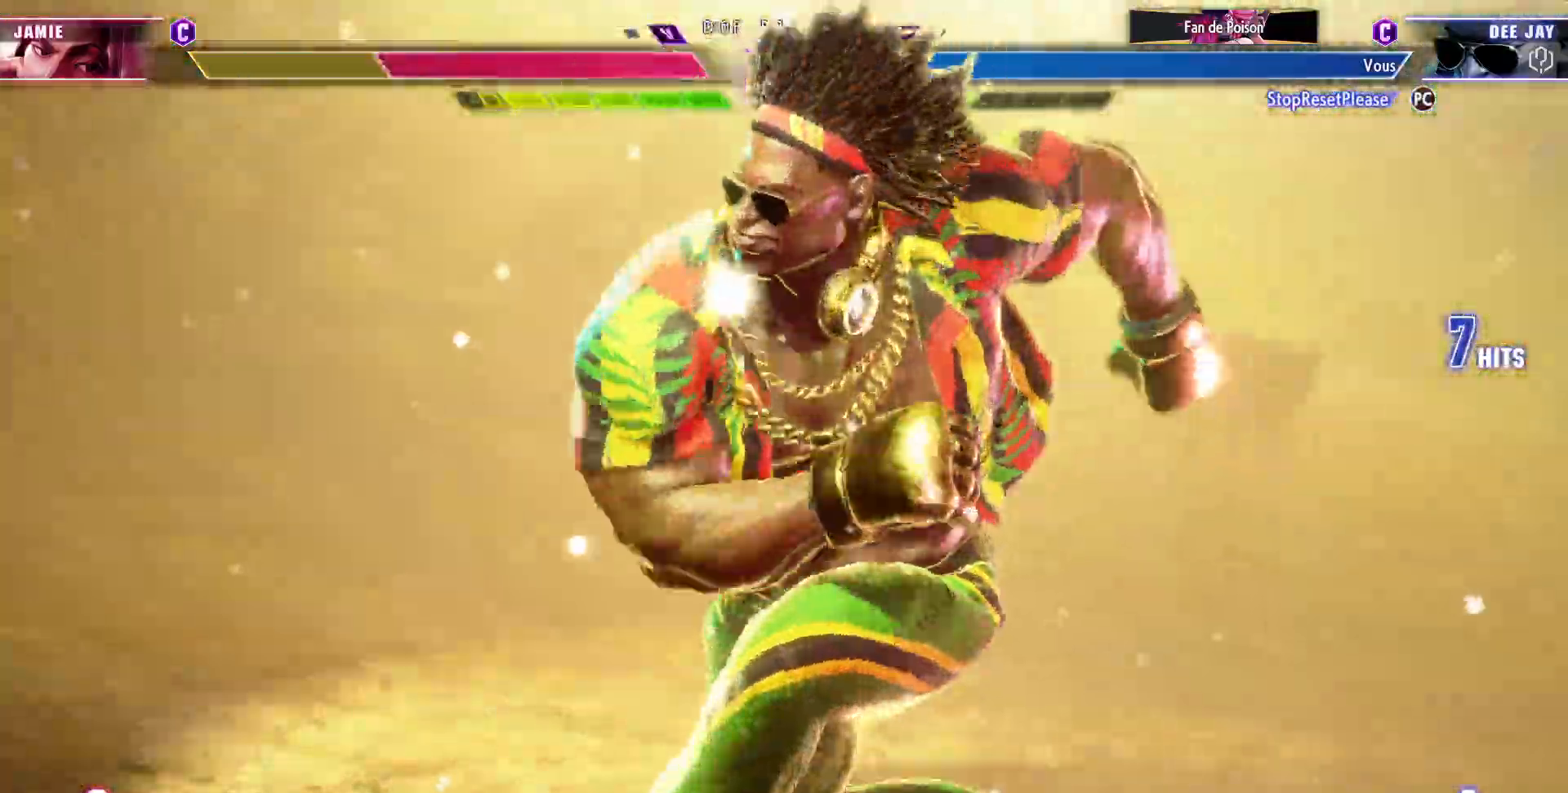
{"dt_ms": 500, "buttons": ["SQUARE"], "left_stick": "center", "events": [[467, "SQUARE", "down"]]}
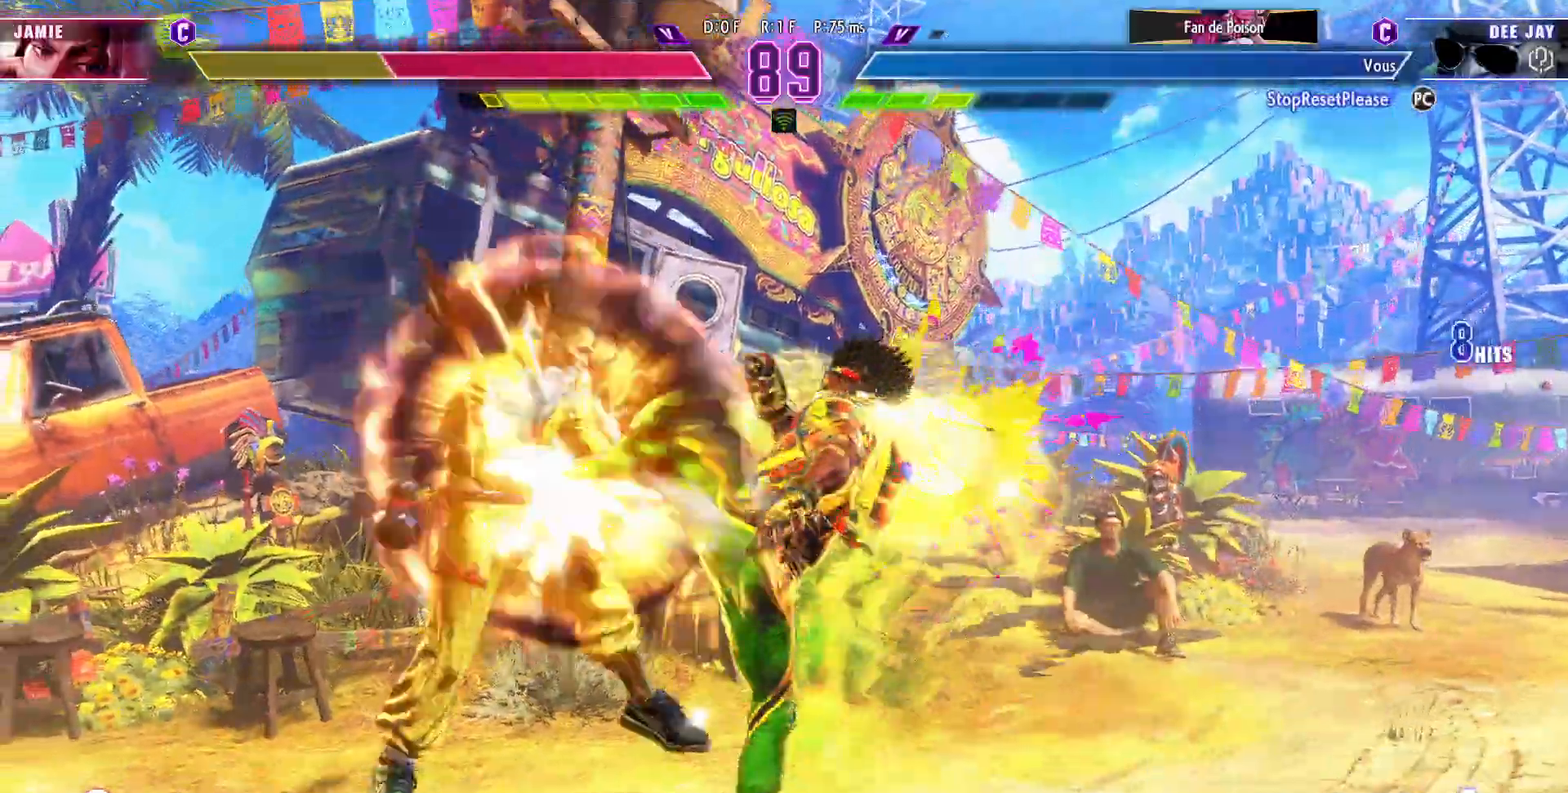
{"dt_ms": 500, "buttons": [], "left_stick": "center", "events": [[50, "SQUARE", "up"], [283, "TRIANGLE", "down"], [367, "TRIANGLE", "up"]]}
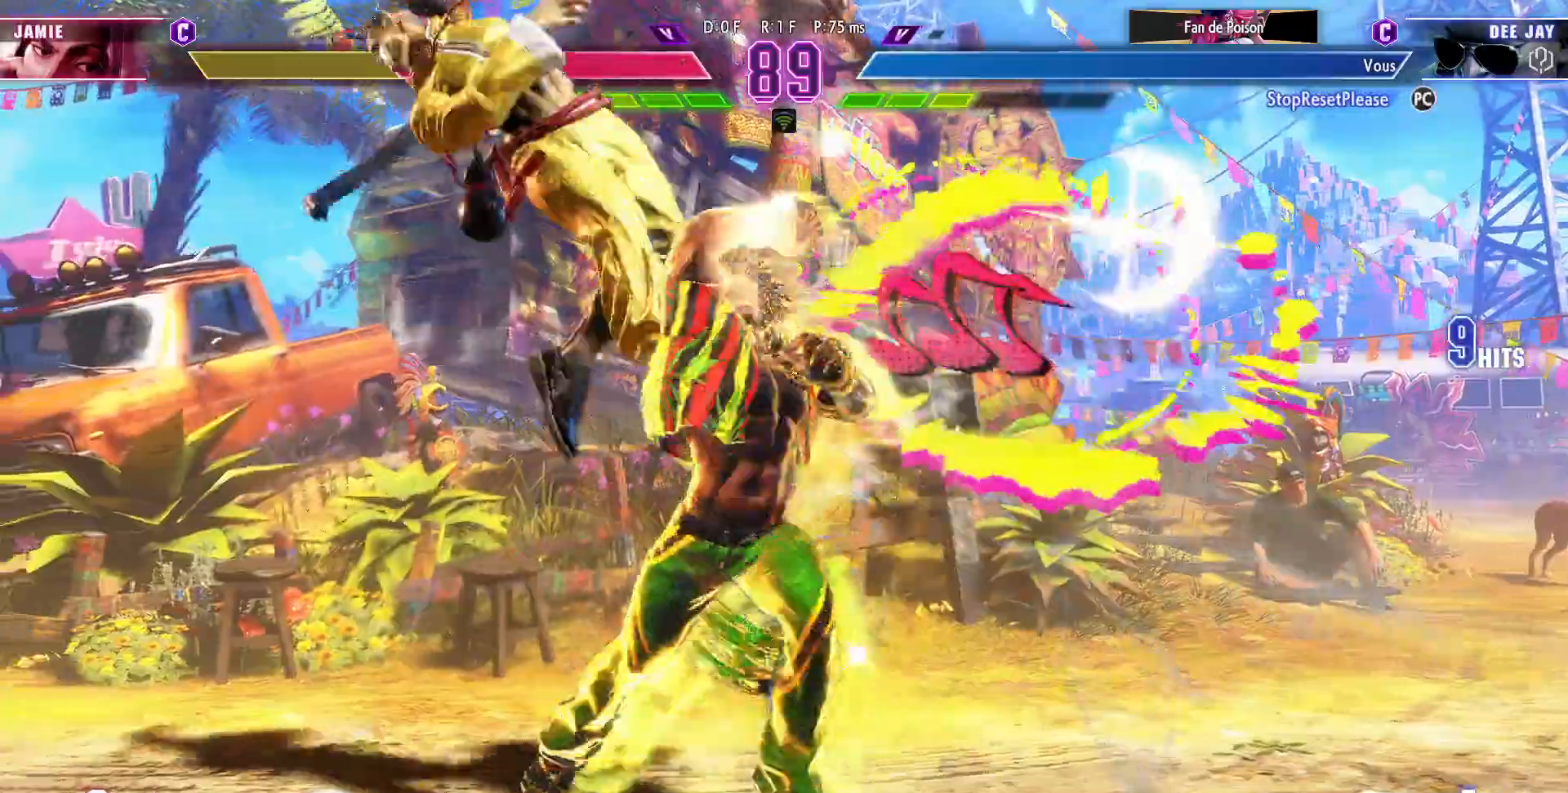
{"dt_ms": 500, "buttons": ["CROSS"], "left_stick": "center", "events": [[100, "R1", "down"], [200, "R1", "up"], [450, "CROSS", "down"]]}
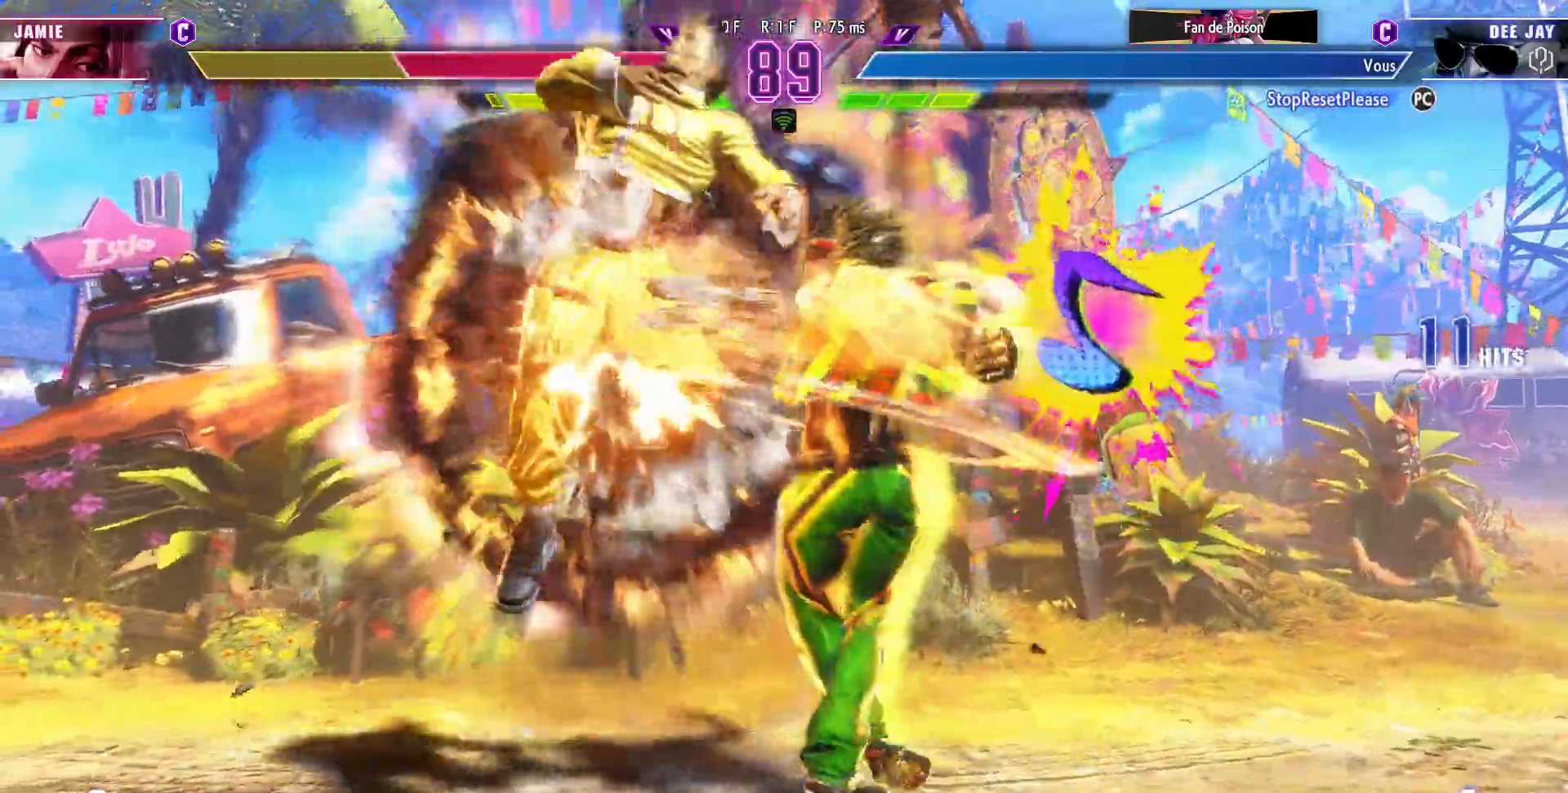
{"dt_ms": 500, "buttons": [], "left_stick": "center", "events": [[33, "CROSS", "up"], [333, "CIRCLE", "down"], [433, "CIRCLE", "up"]]}
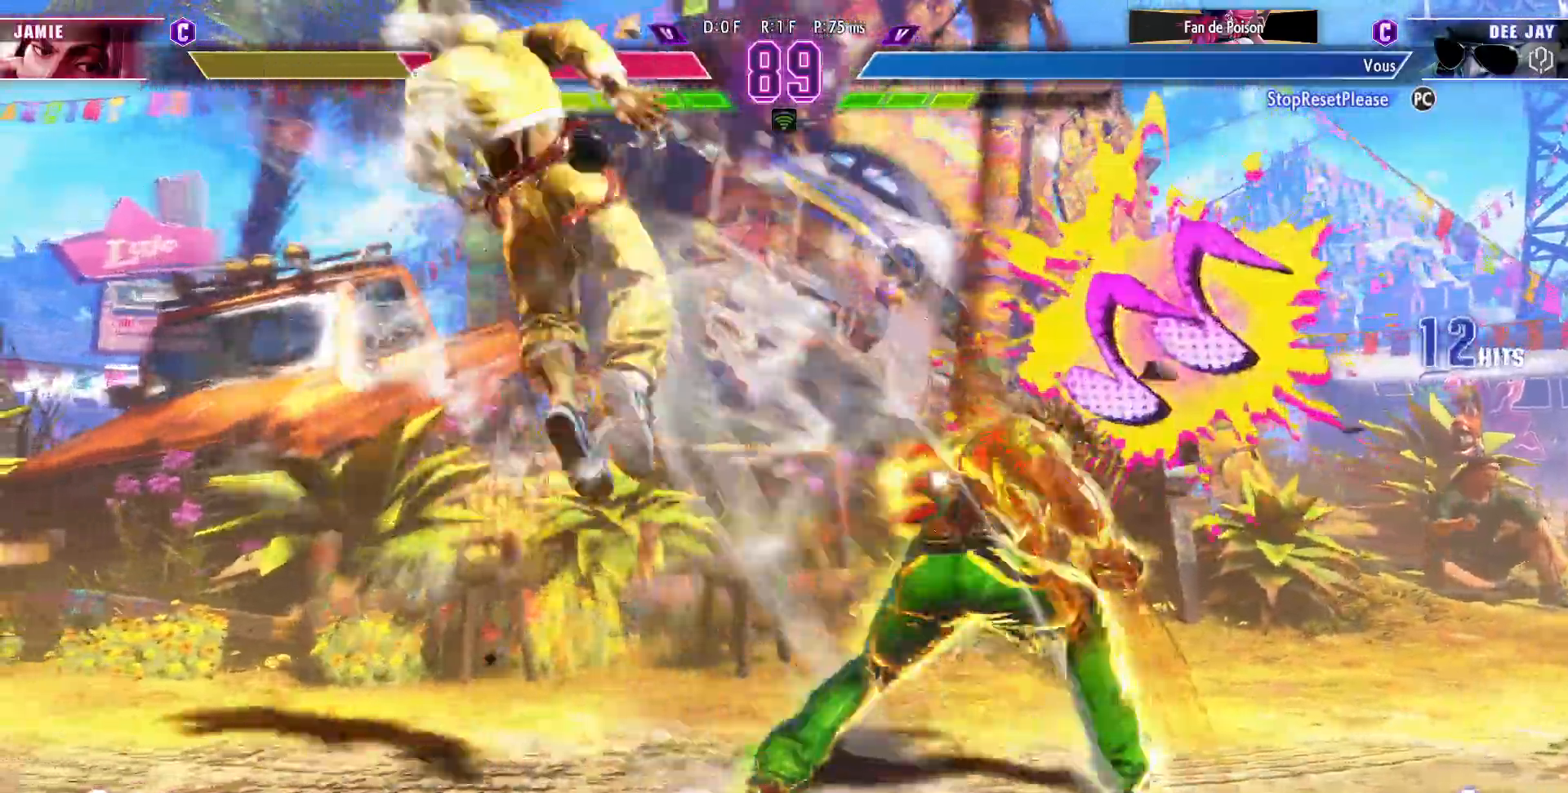
{"dt_ms": 500, "buttons": [], "left_stick": "center", "events": [[283, "R2", "down"], [350, "R2", "up"]]}
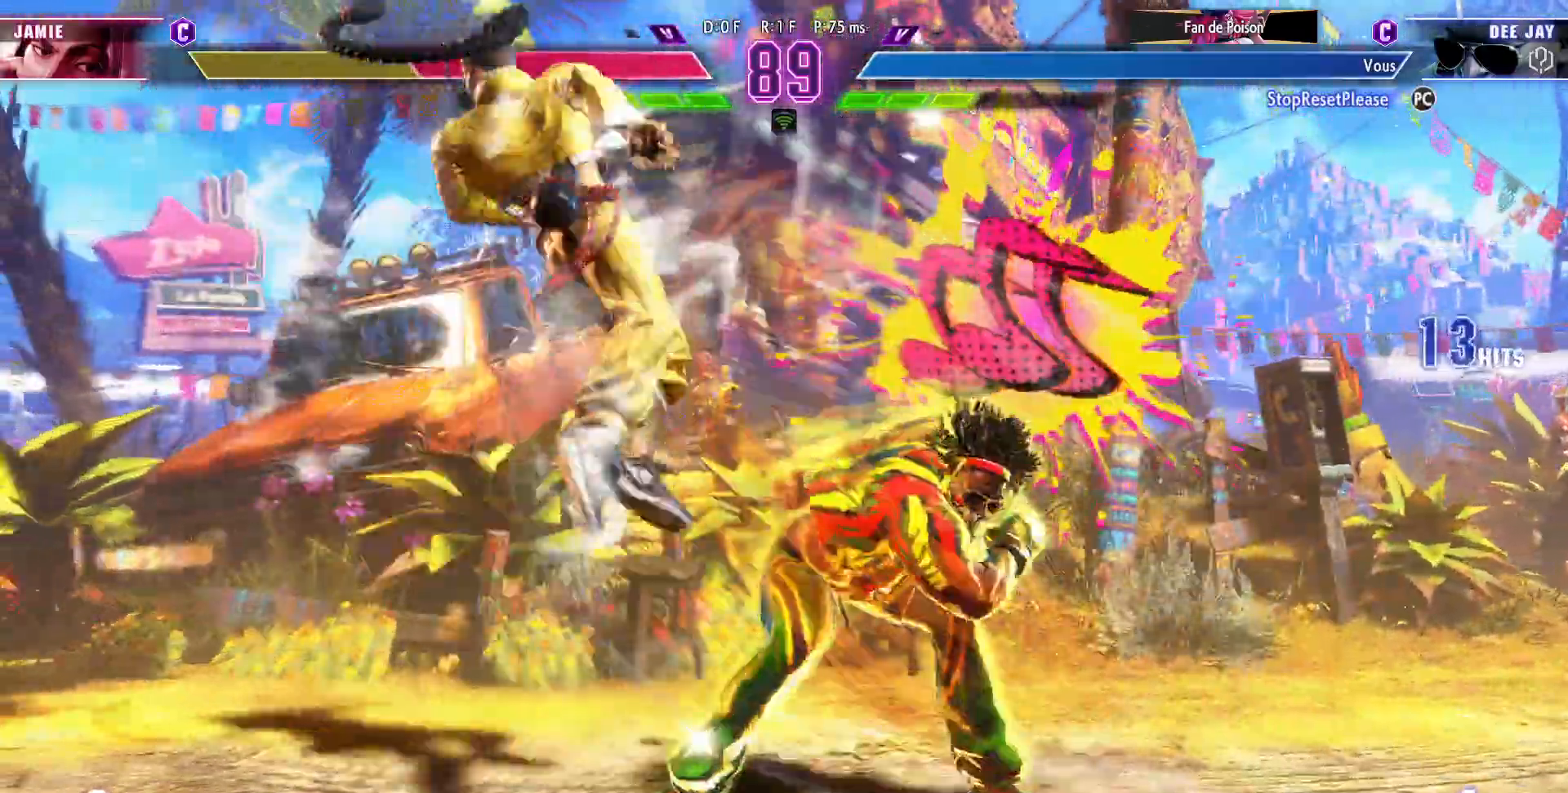
{"dt_ms": 500, "buttons": ["R2"], "left_stick": "center", "events": [[500, "R2", "down"]]}
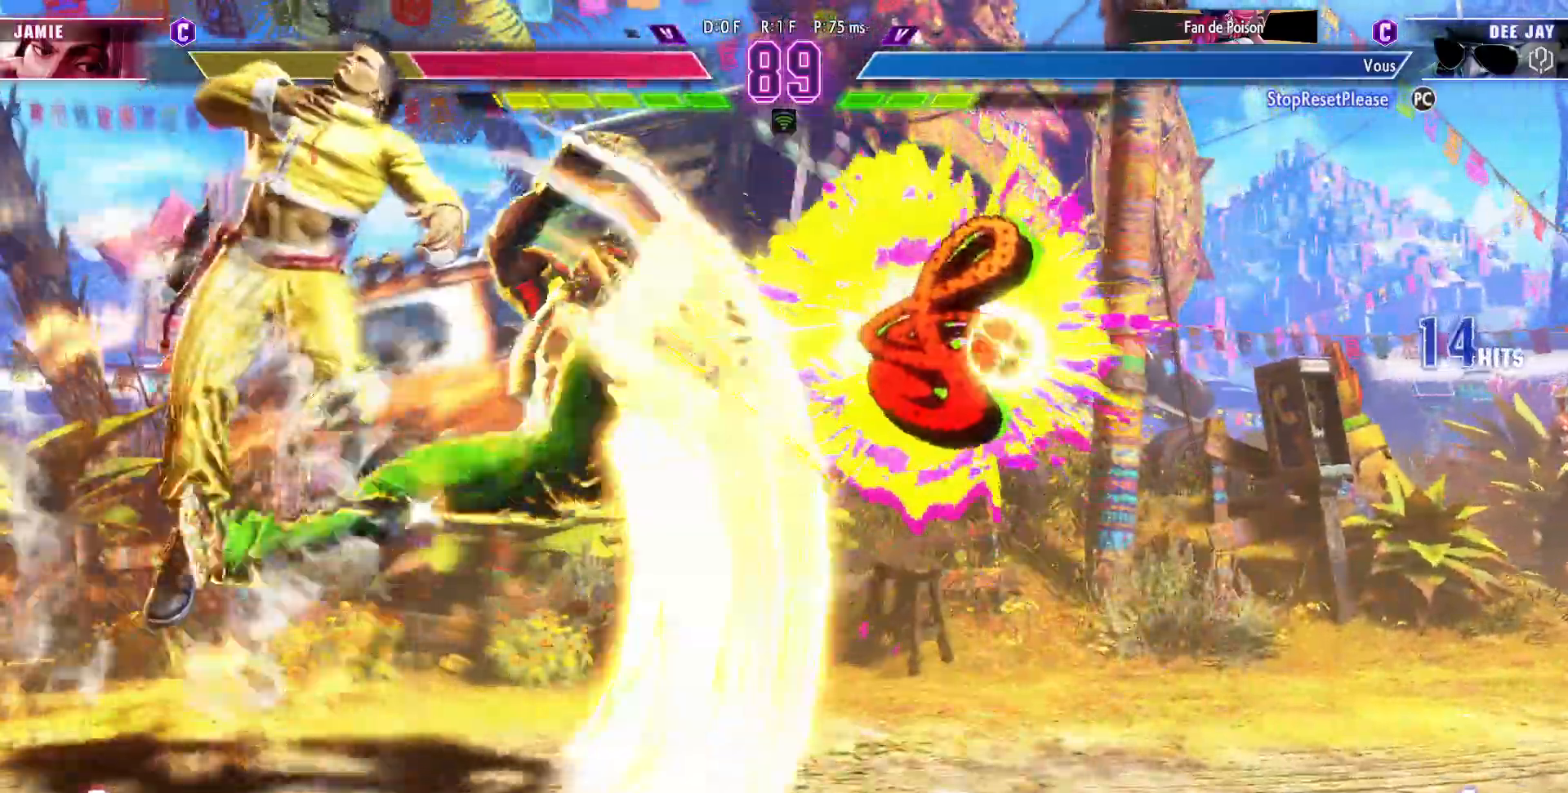
{"dt_ms": 500, "buttons": [], "left_stick": "center", "events": [[67, "R2", "up"]]}